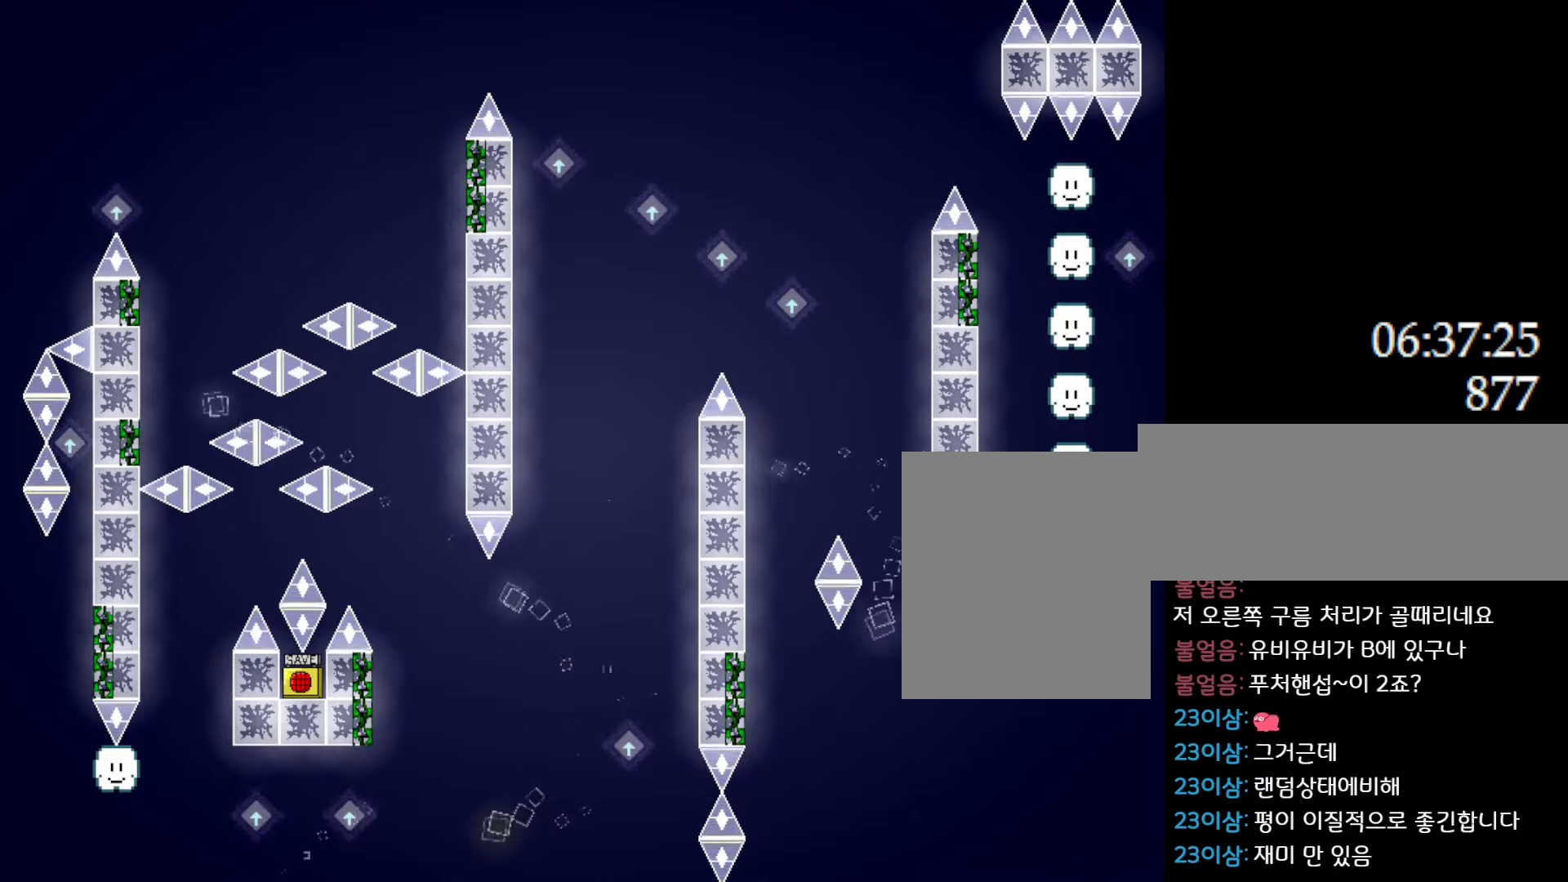
Gameplay with keyboard; each line is a JSON object with the keys held at the frame after it. "events" lists presses ("down") and releases ("up") of "down", "l_up", "left", "r", "r_up", "right", "up" and "z" between this image and that frame as [ms after this image, input, new state], when the widget could be followed in between. No other keys are recorded. Mouse input is not recorded. Key names are as the overlay labels them; some are game actions (e.g. jump) rather than physical keys.
{"keys": ["l_up"], "events": [[33, "right", "down"], [316, "right", "up"]]}
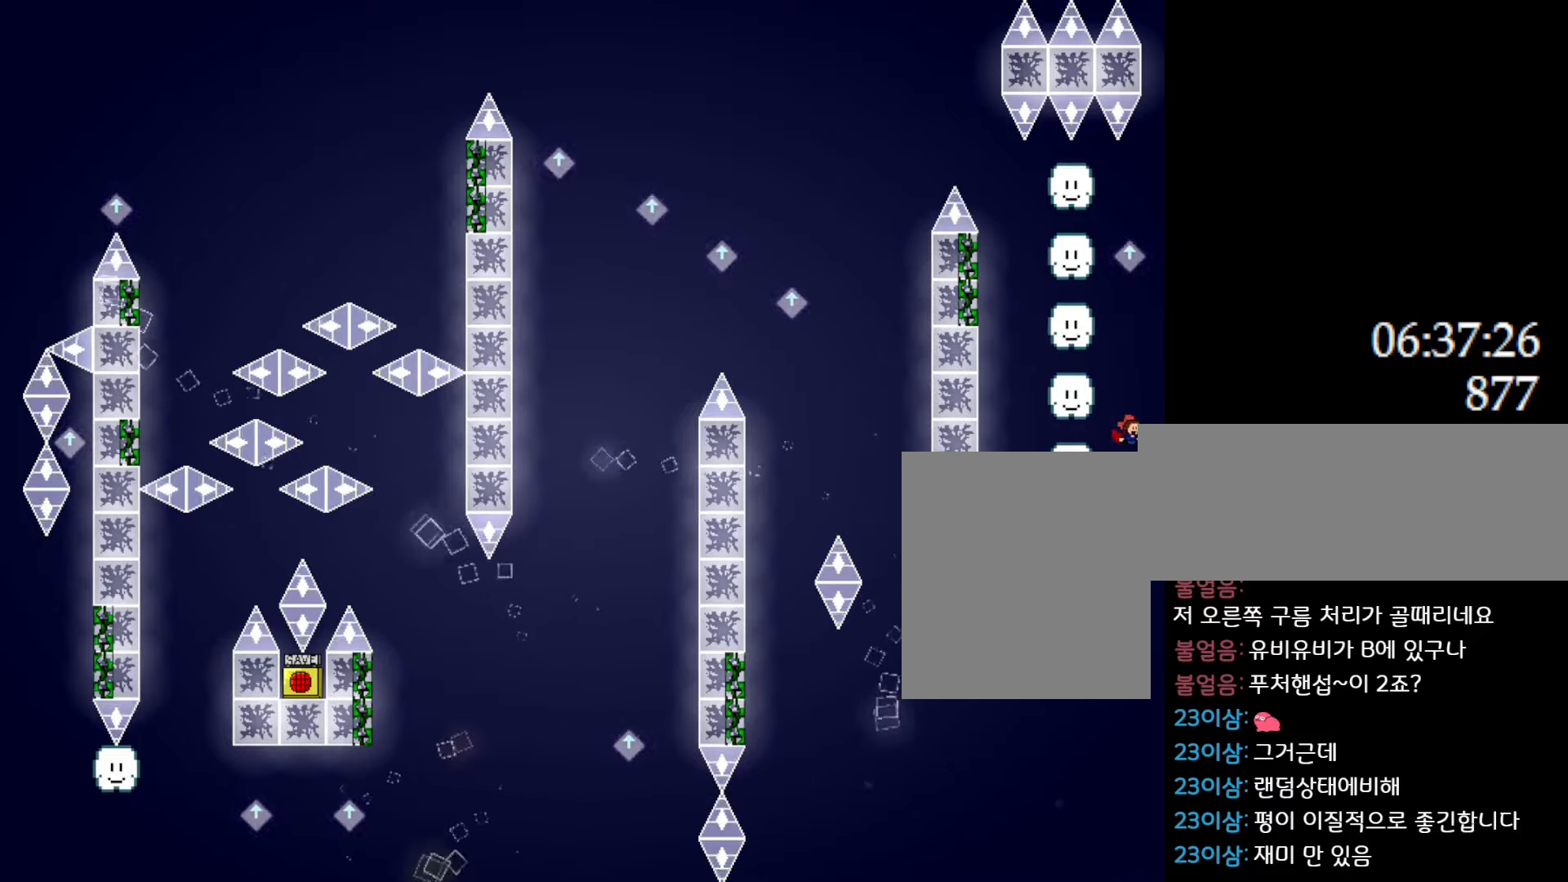
{"keys": ["l_up"], "events": [[50, "left", "down"], [233, "left", "up"], [233, "right", "down"], [366, "right", "up"]]}
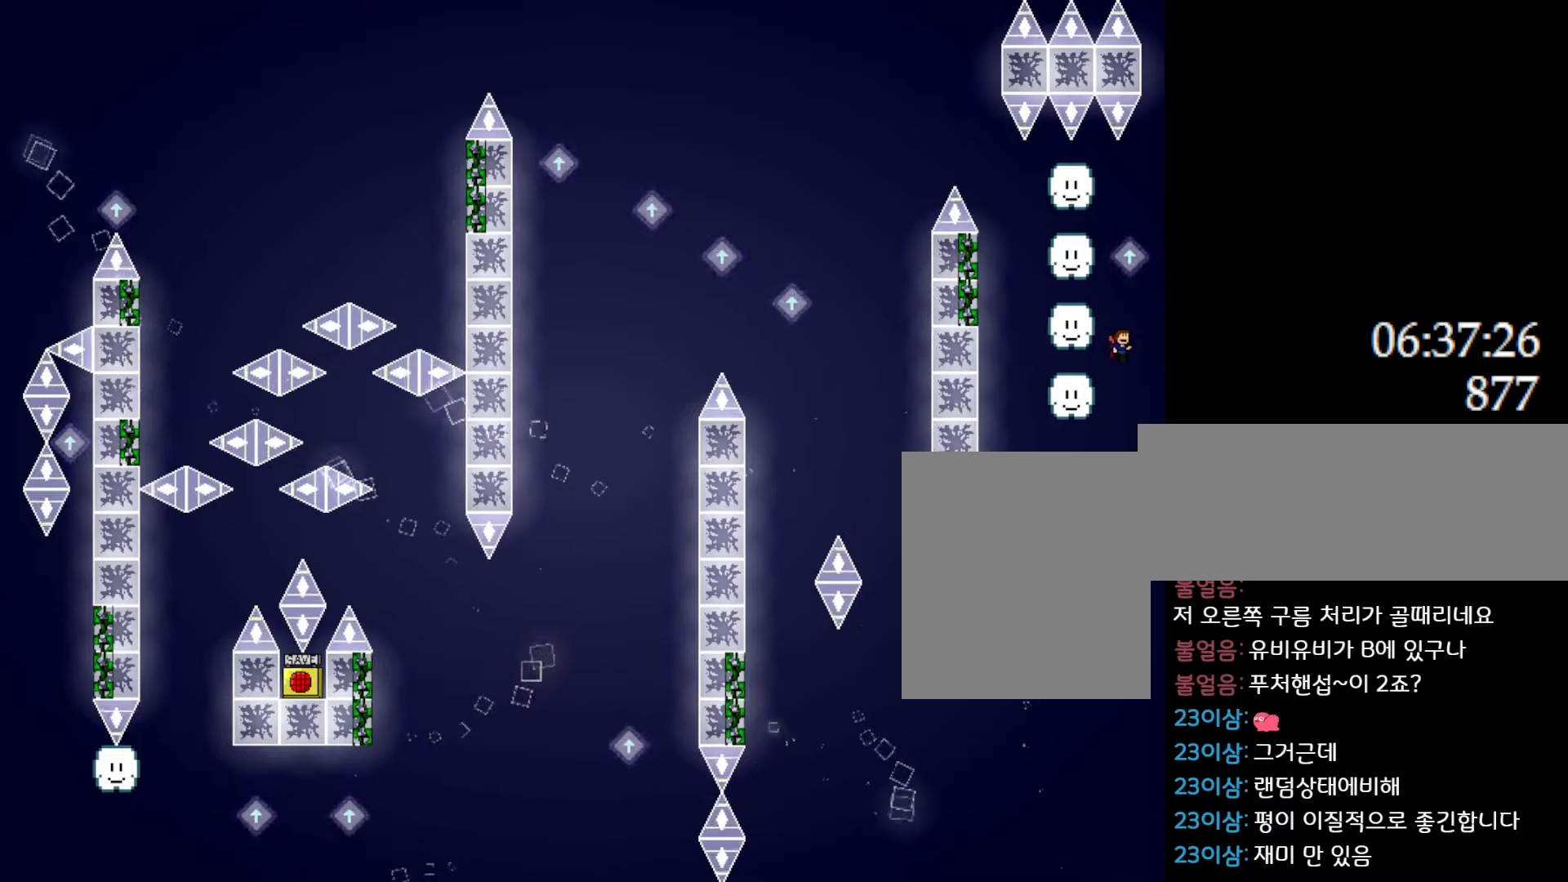
{"keys": ["l_up"], "events": [[16, "left", "down"], [166, "left", "up"], [166, "right", "down"], [366, "right", "up"]]}
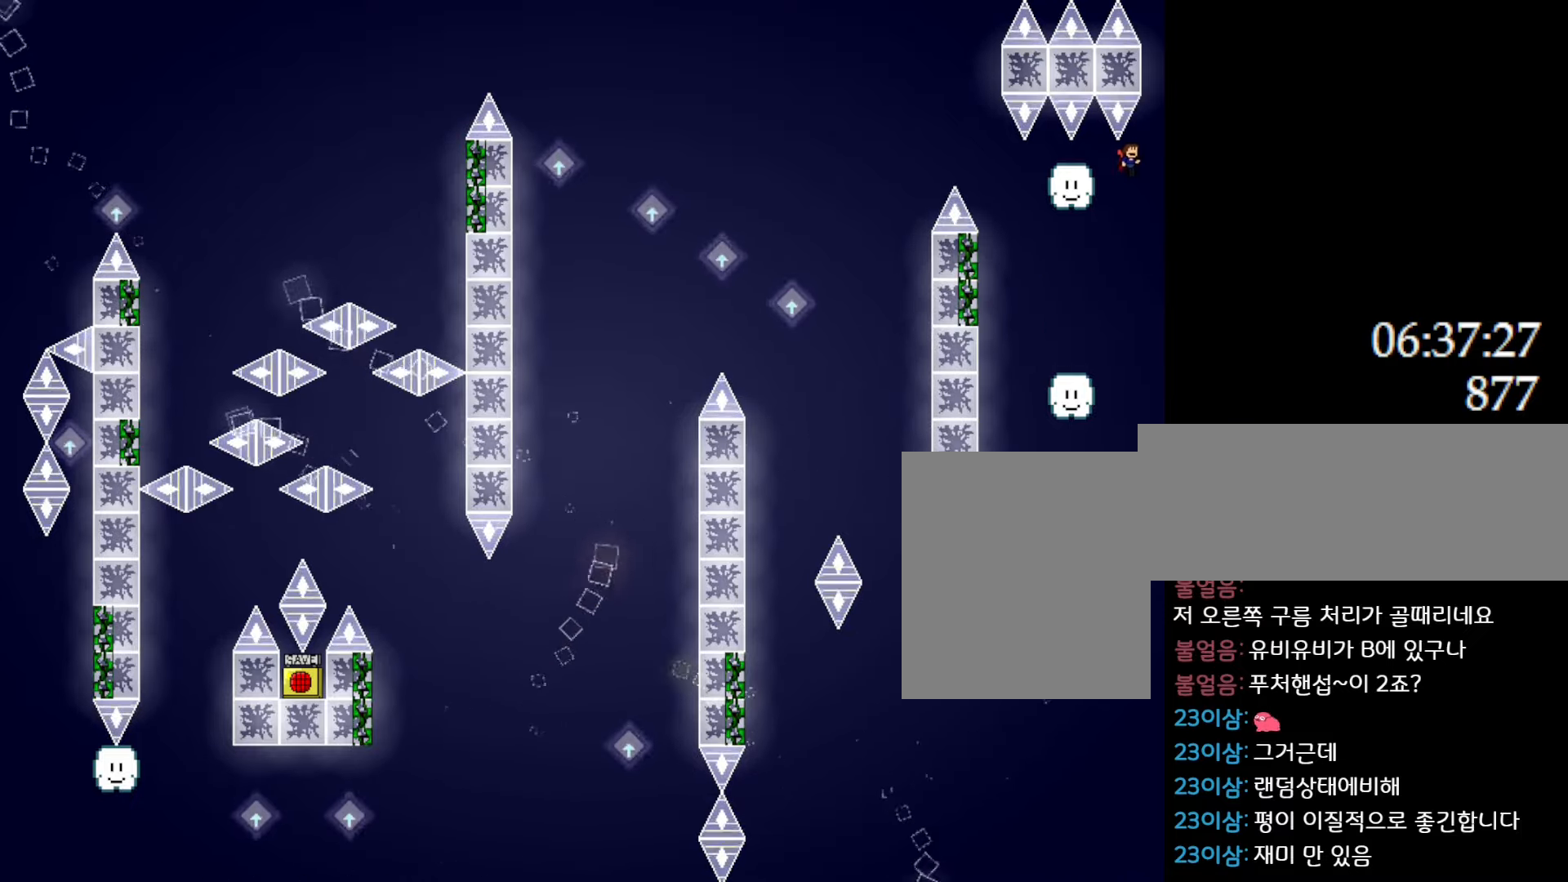
{"keys": ["l_up", "left"], "events": [[433, "left", "down"]]}
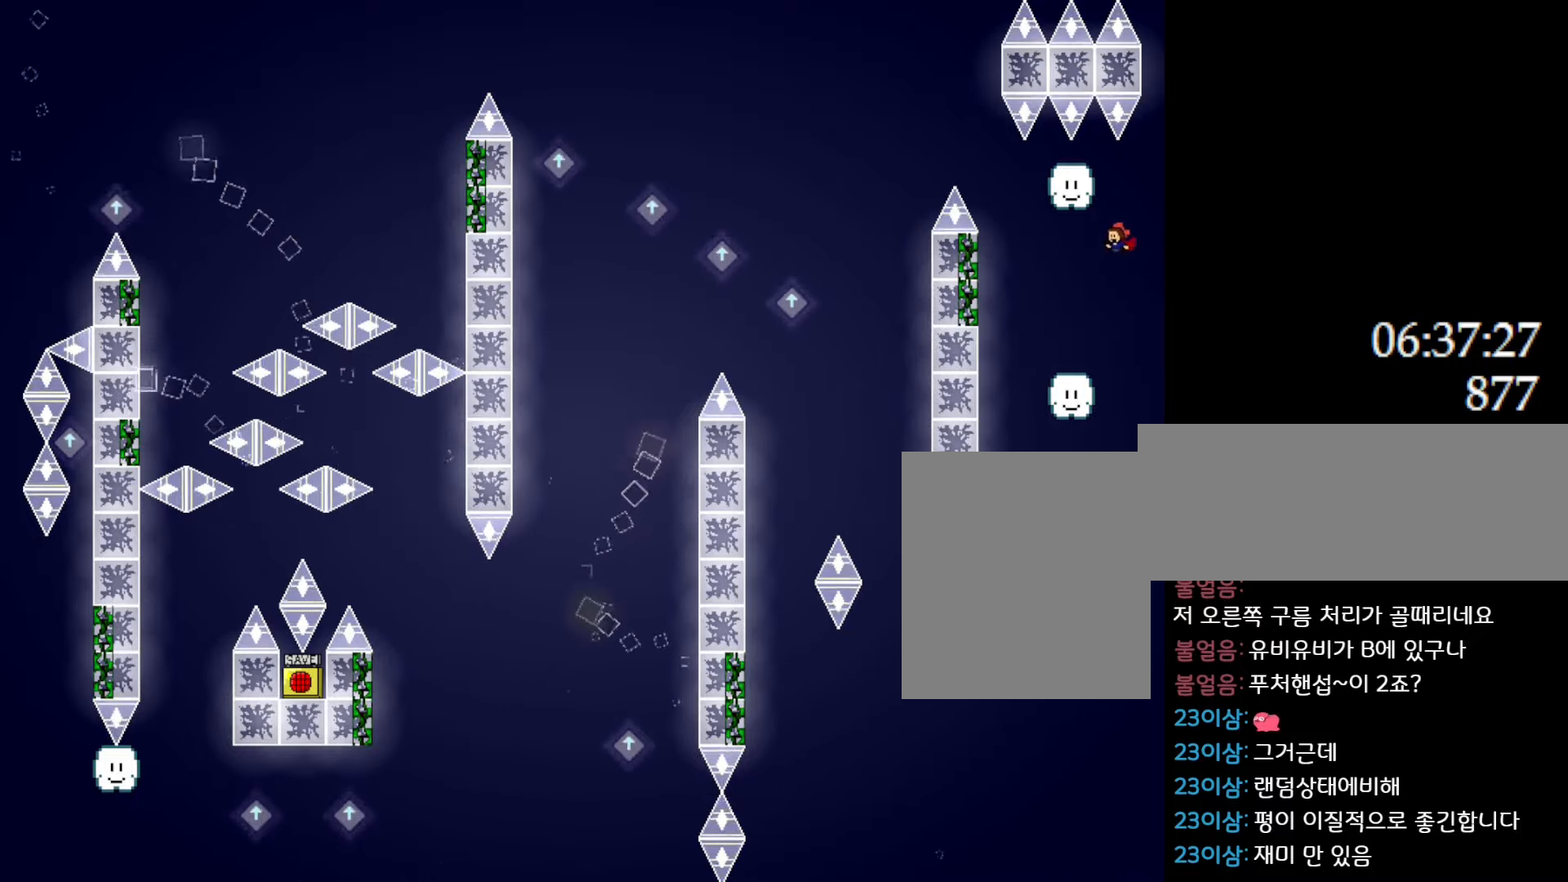
{"keys": ["l_up"], "events": [[483, "left", "up"]]}
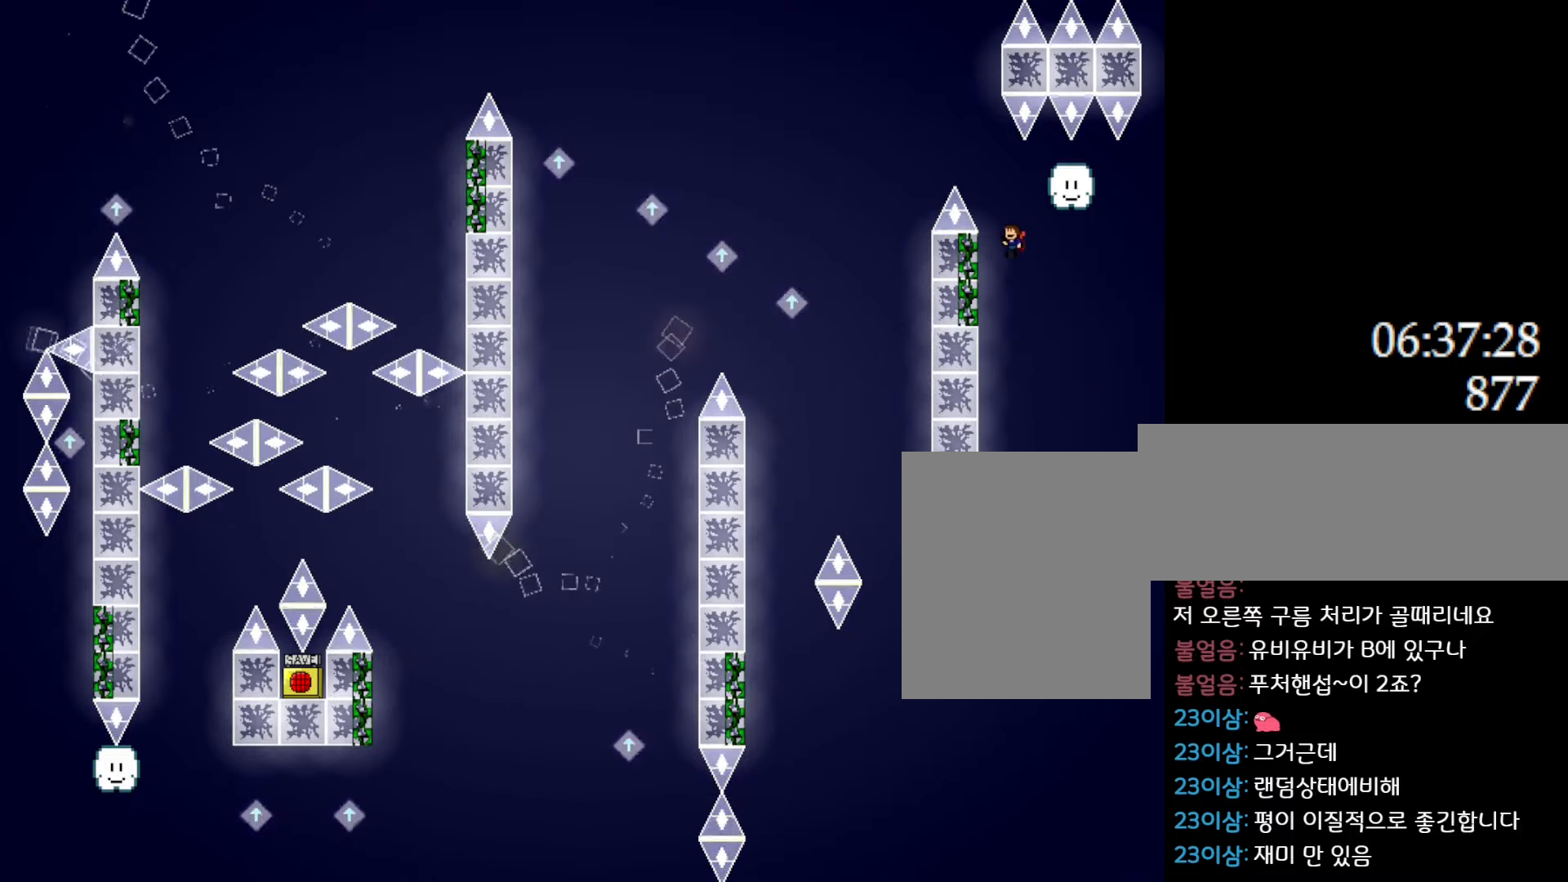
{"keys": ["l_up", "left"], "events": [[150, "left", "down"], [350, "right", "down"], [383, "right", "up"]]}
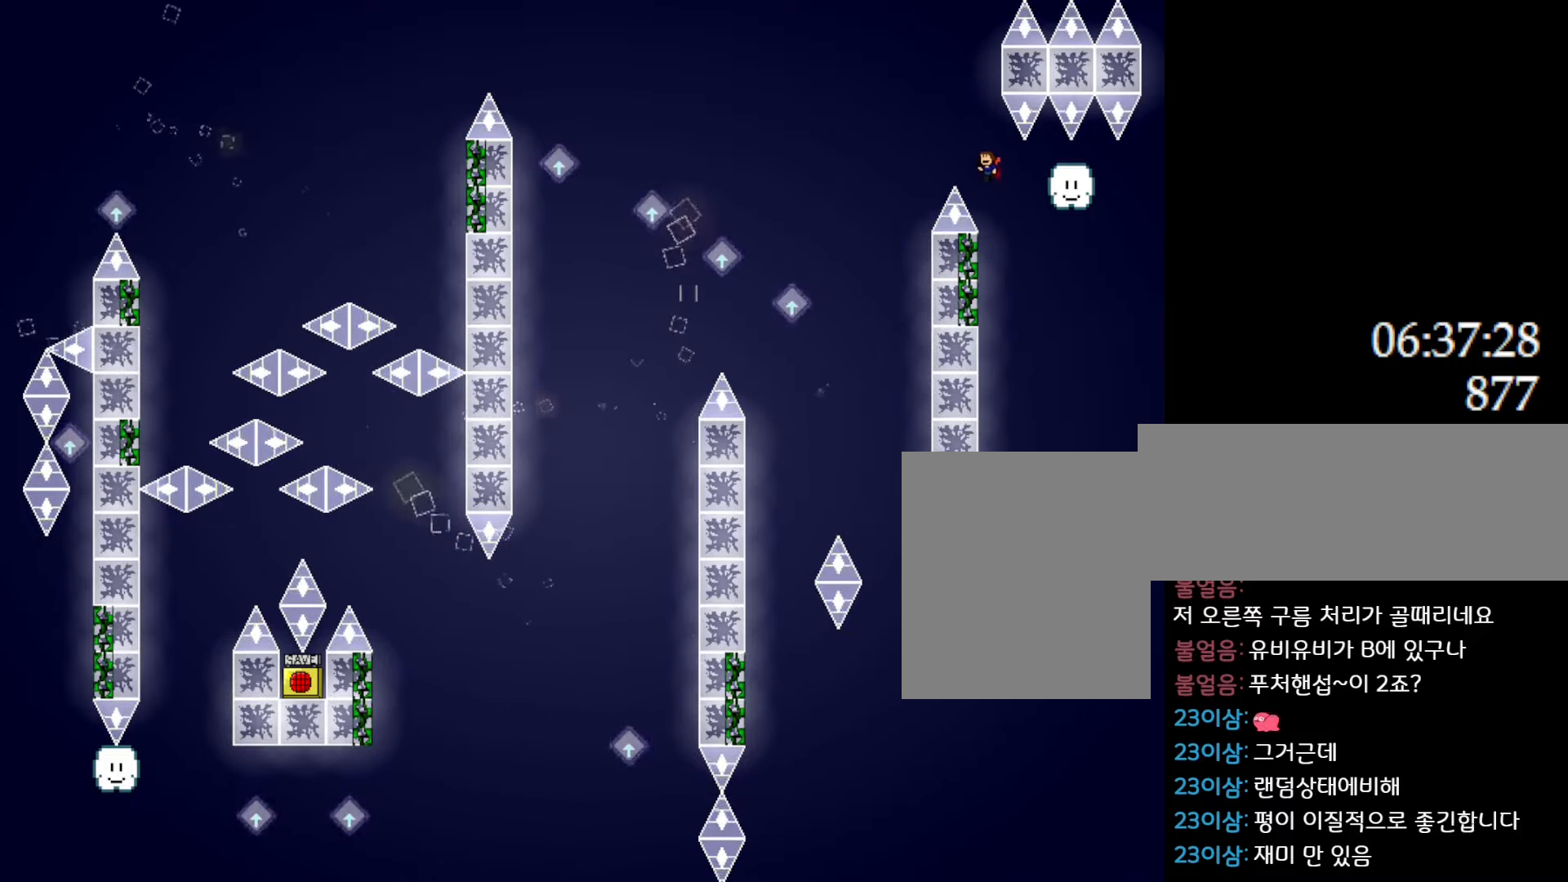
{"keys": ["left"], "events": [[500, "l_up", "up"]]}
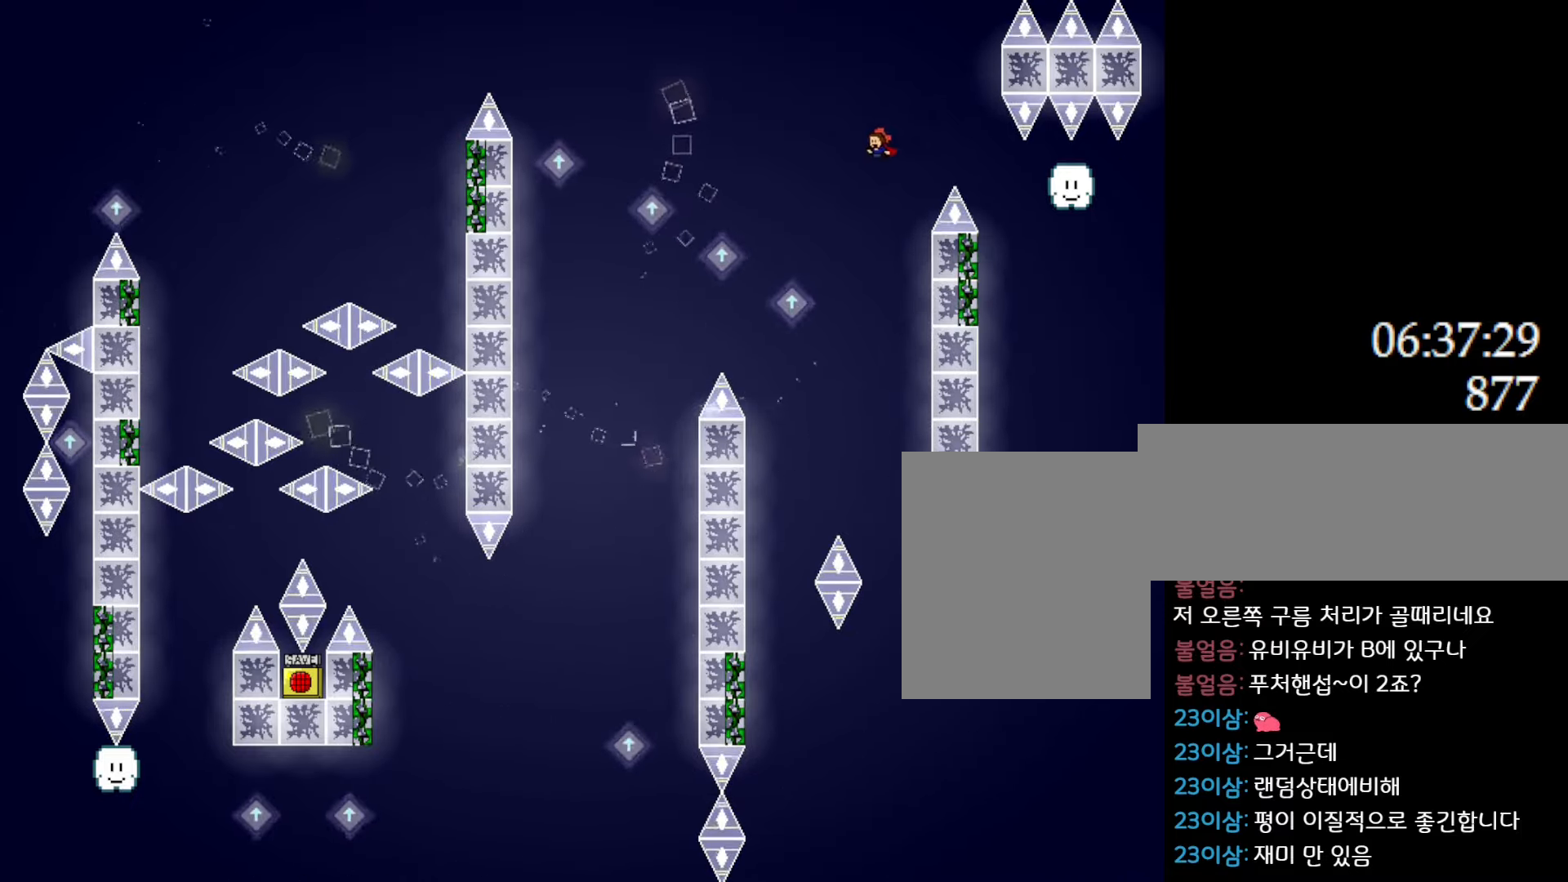
{"keys": ["l_up", "left"], "events": [[100, "left", "up"], [183, "left", "down"], [350, "l_up", "down"]]}
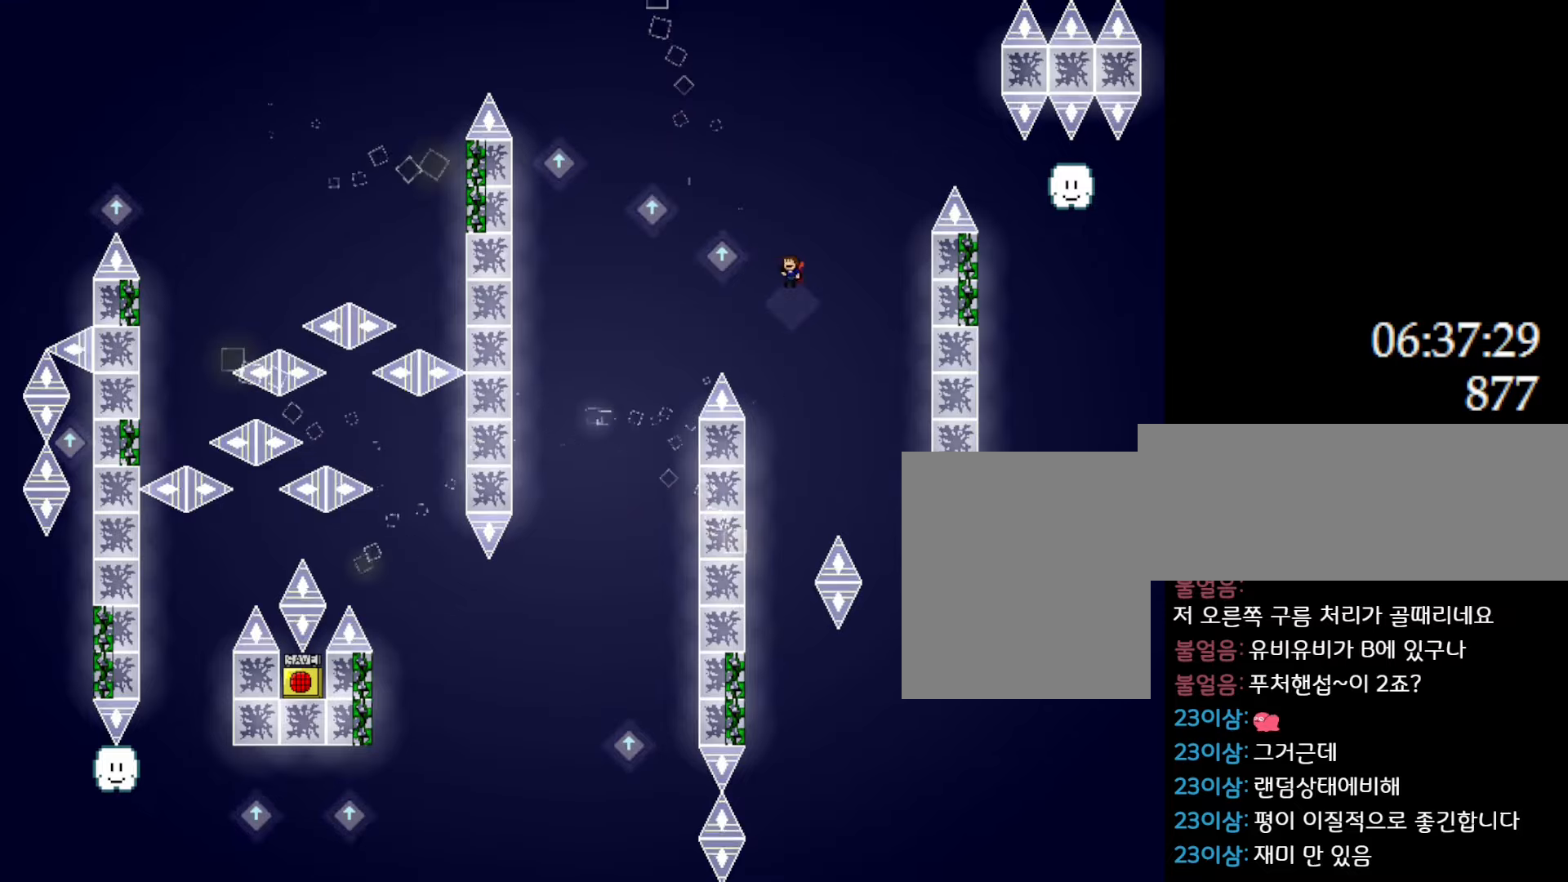
{"keys": ["l_up", "left"], "events": [[83, "left", "up"], [200, "l_up", "up"], [283, "left", "down"], [383, "l_up", "down"]]}
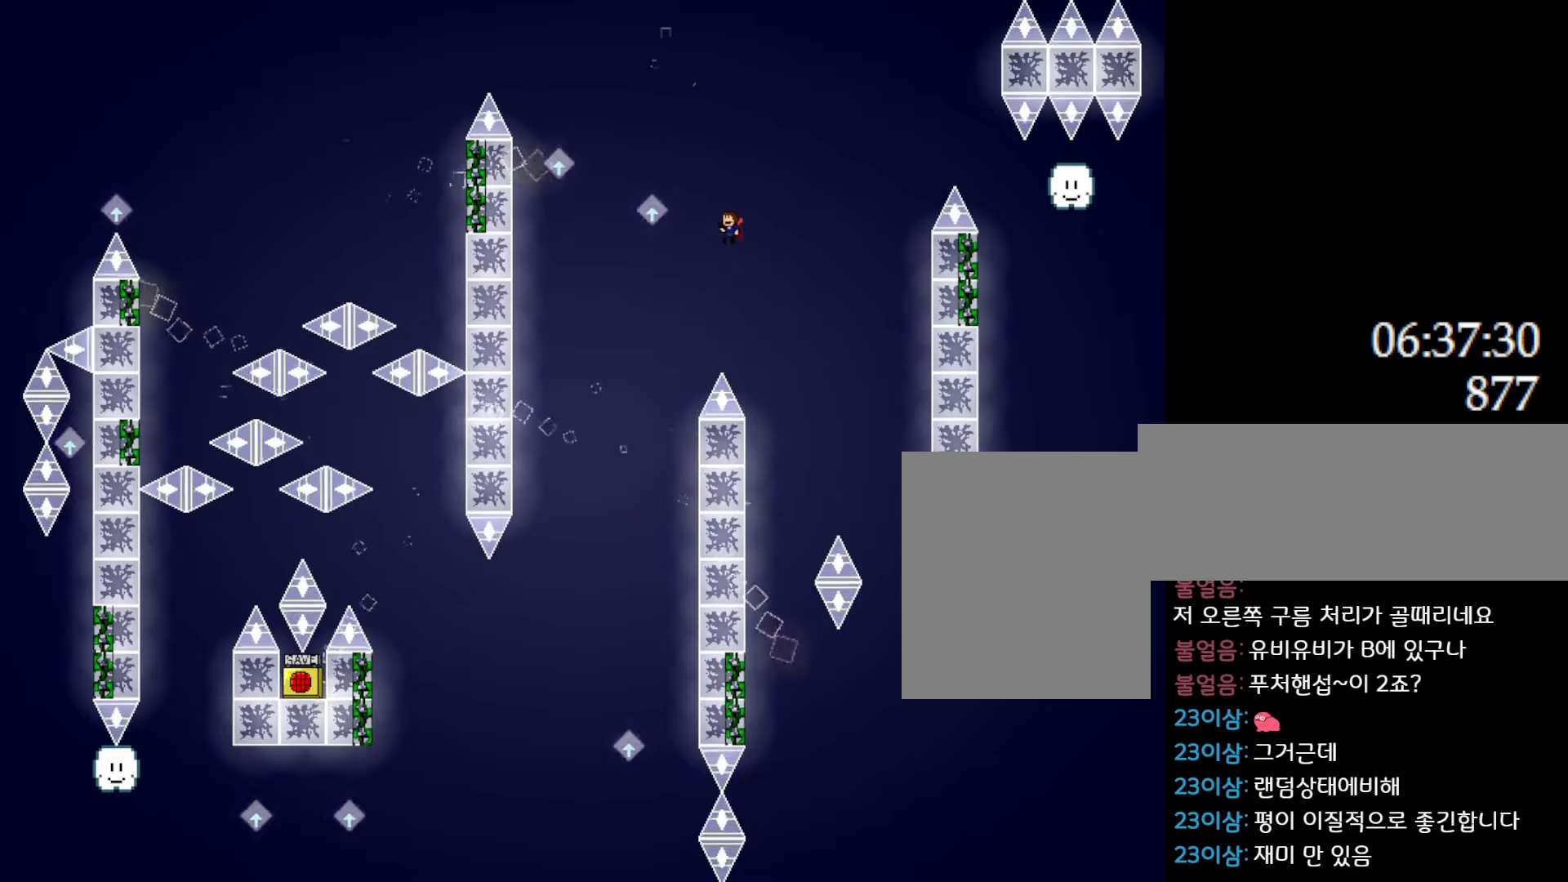
{"keys": ["l_up", "left"], "events": [[116, "left", "up"], [166, "l_up", "up"], [316, "left", "down"], [450, "l_up", "down"]]}
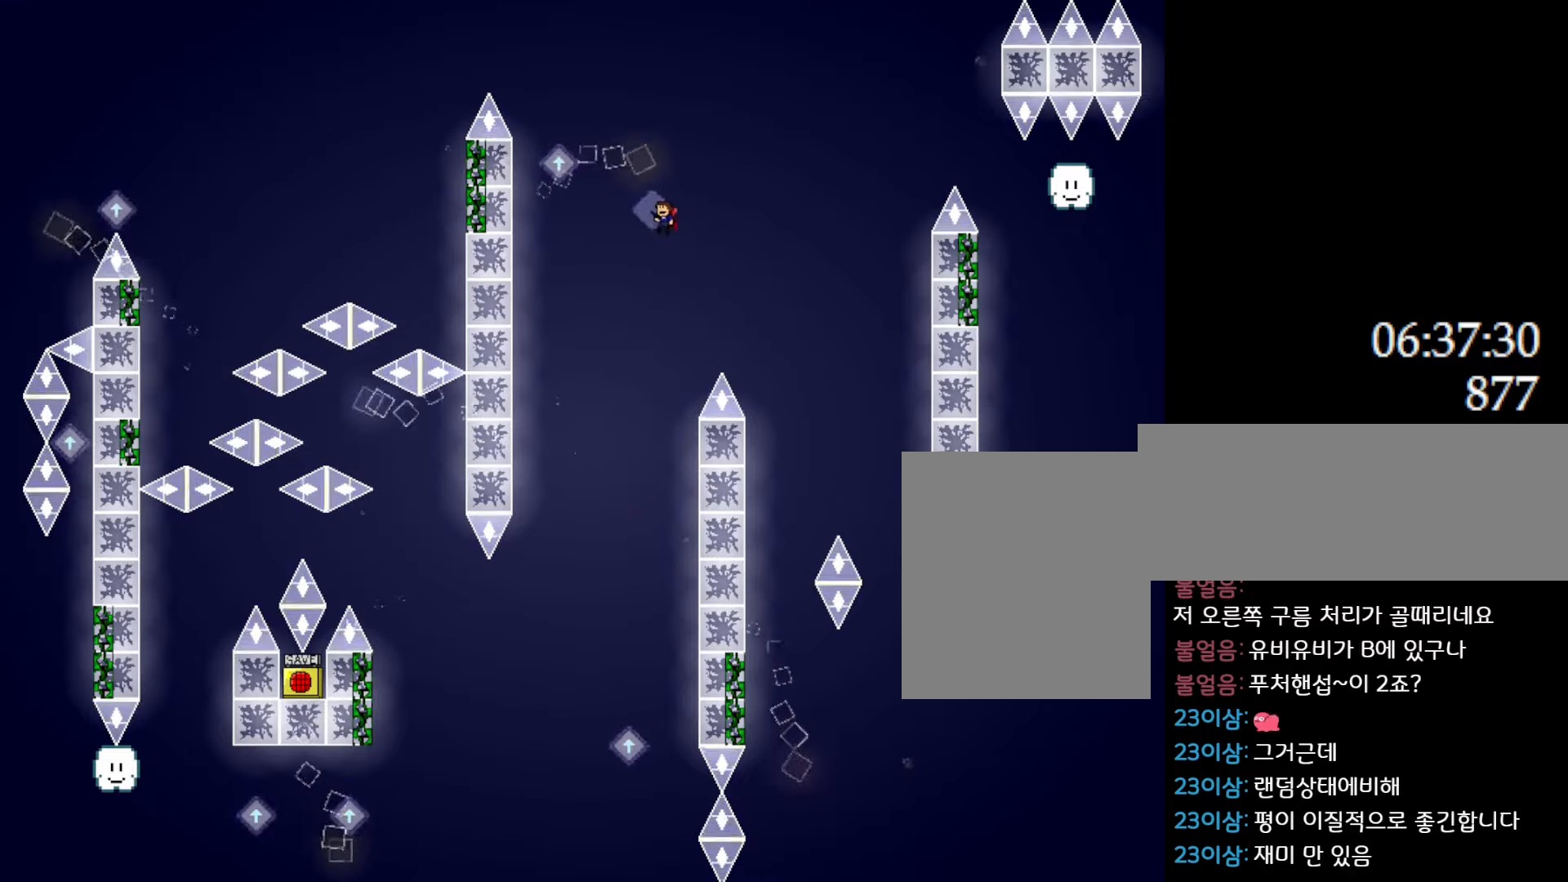
{"keys": ["left"], "events": [[216, "left", "up"], [300, "l_up", "up"], [383, "left", "down"]]}
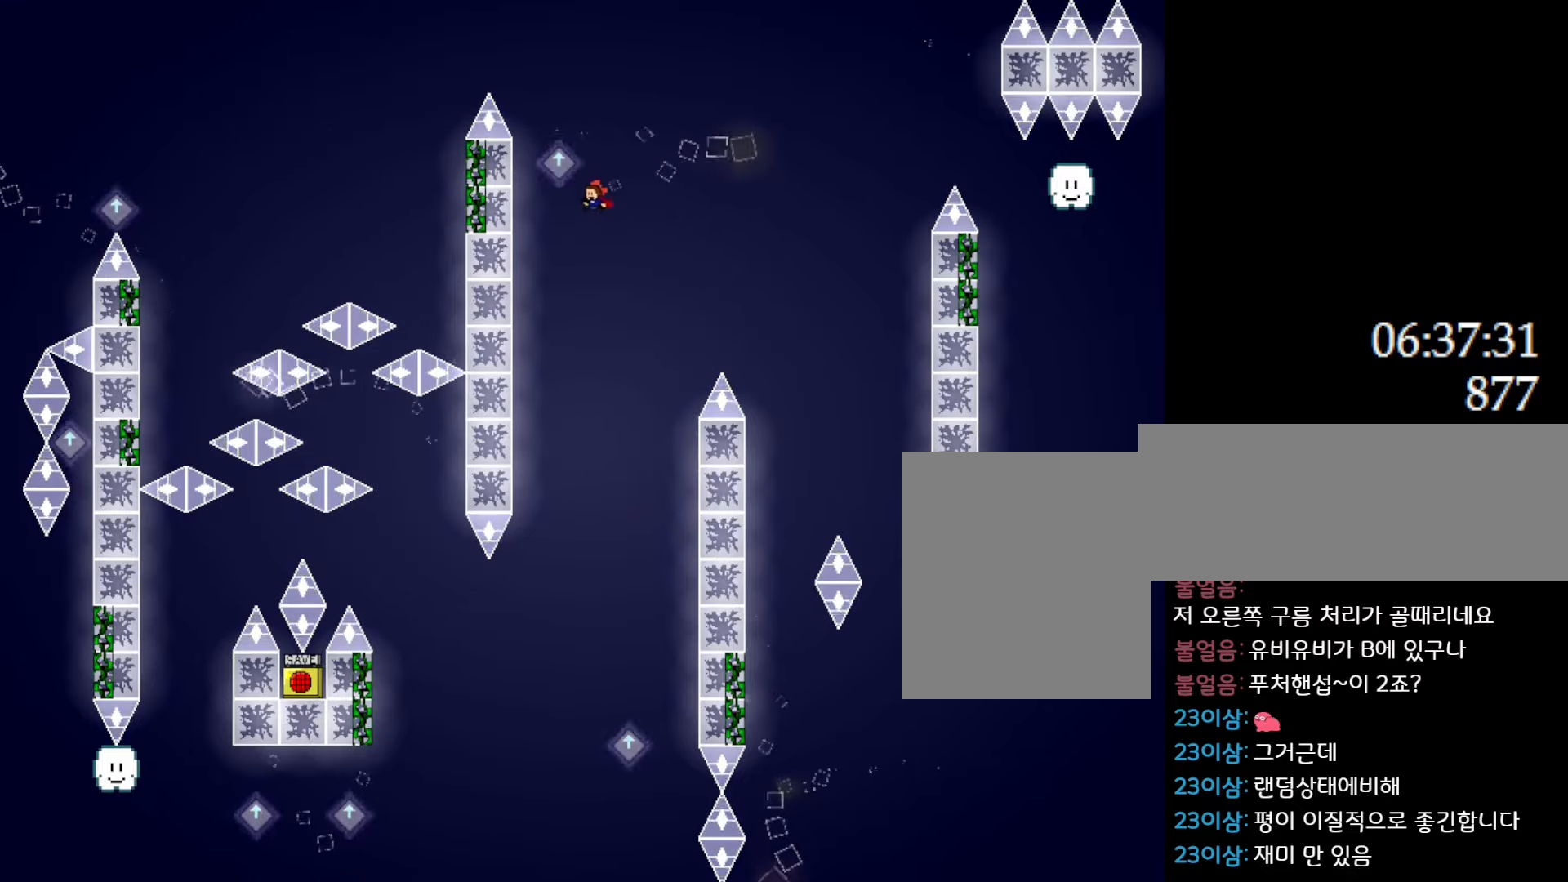
{"keys": ["l_up", "left"], "events": [[16, "l_up", "down"], [266, "left", "up"], [366, "l_up", "up"], [450, "l_up", "down"], [466, "left", "down"]]}
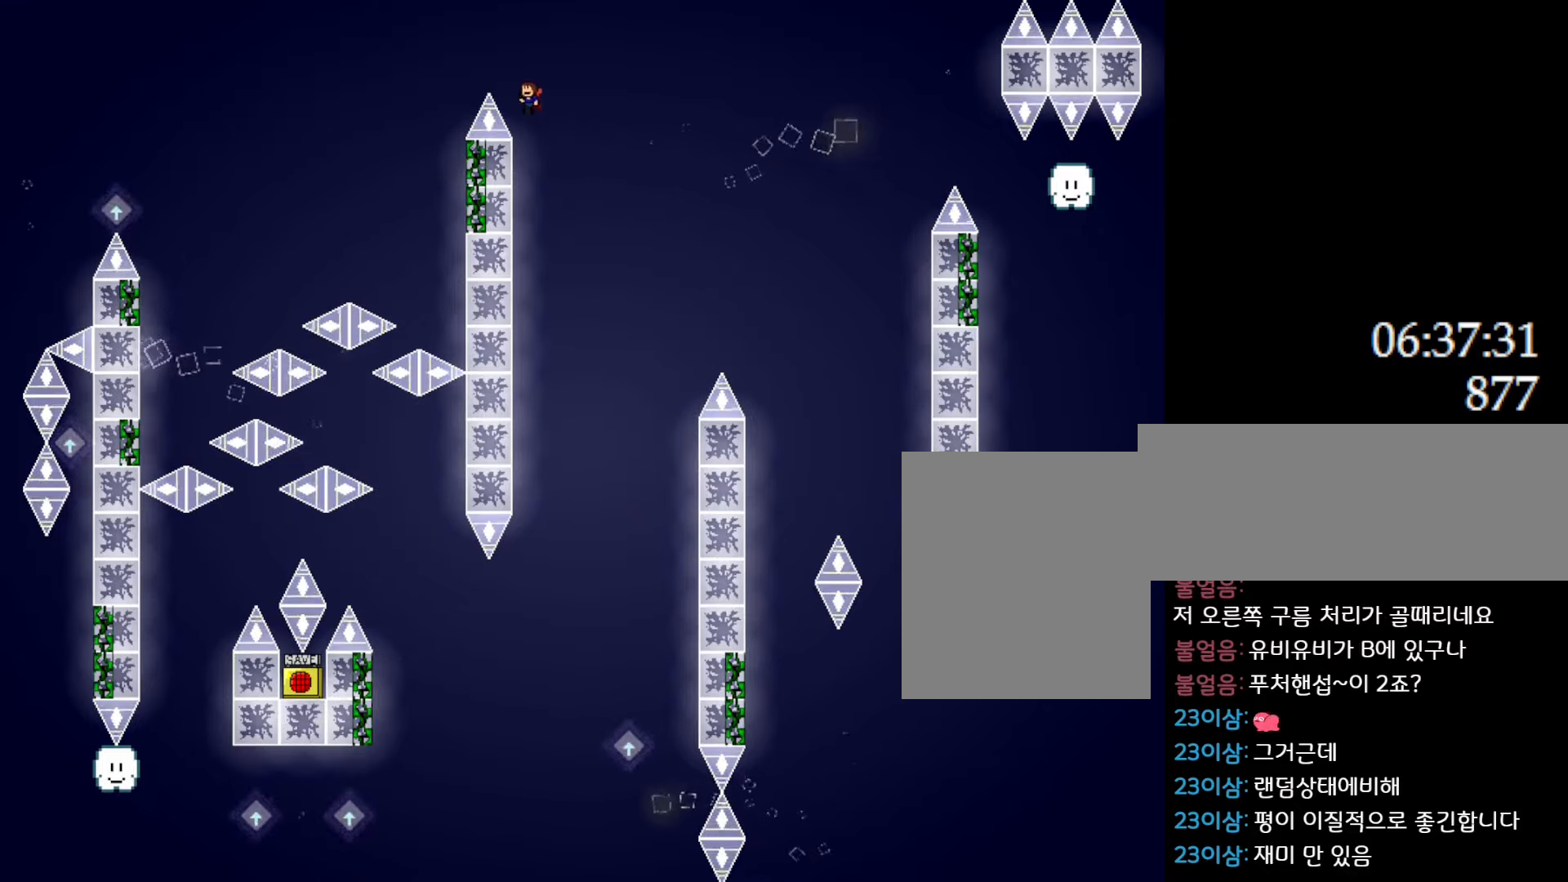
{"keys": ["l_up"], "events": [[433, "left", "up"]]}
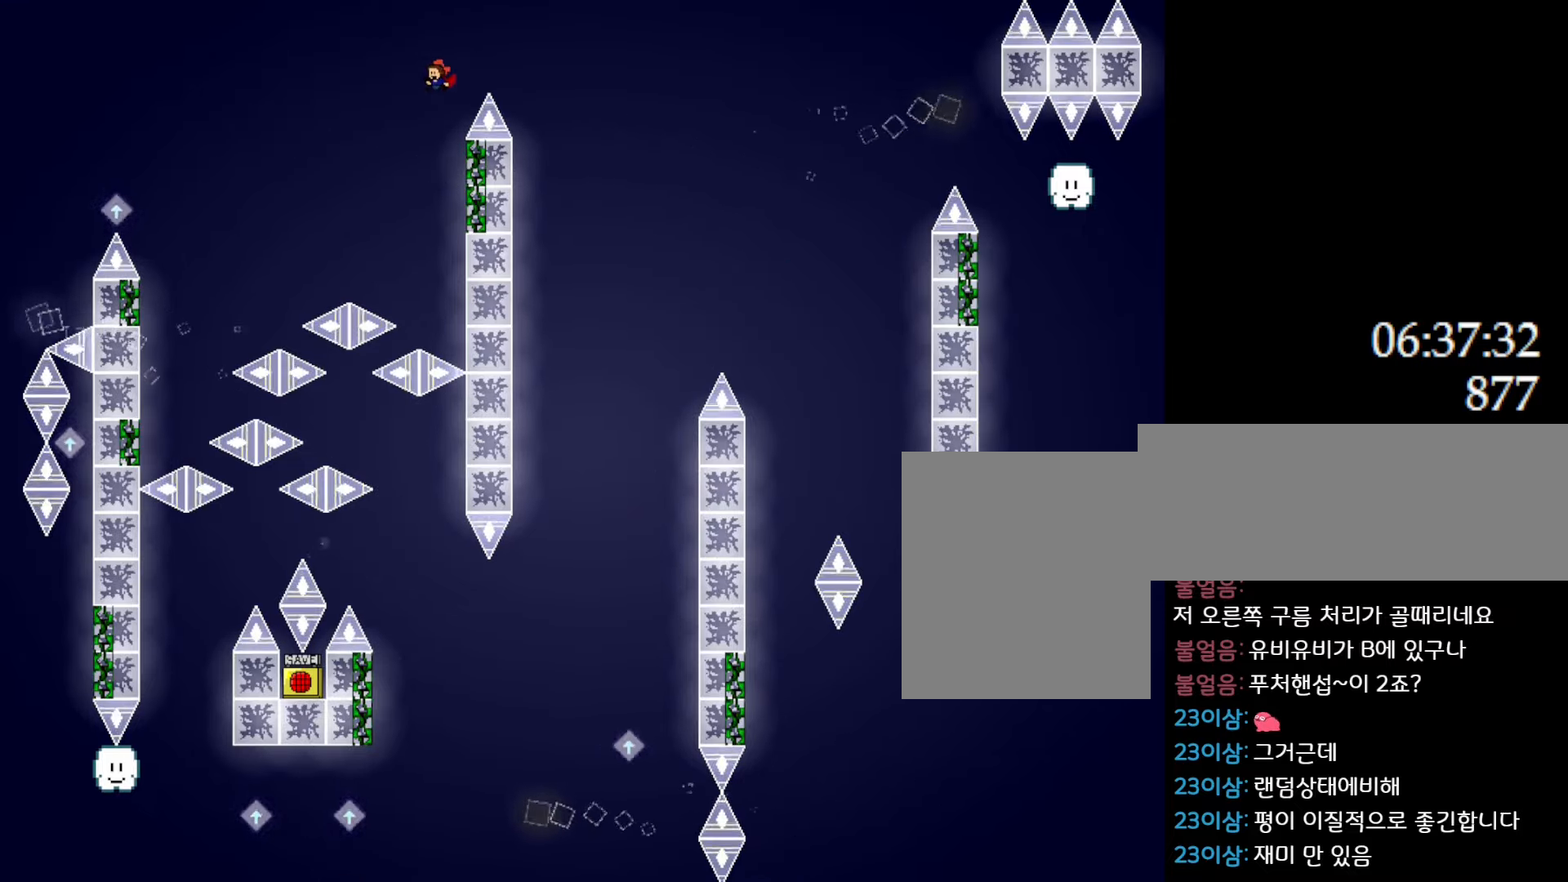
{"keys": ["l_up"], "events": [[83, "right", "down"], [266, "left", "down"], [283, "right", "up"], [316, "left", "up"], [383, "l_up", "up"], [466, "l_up", "down"]]}
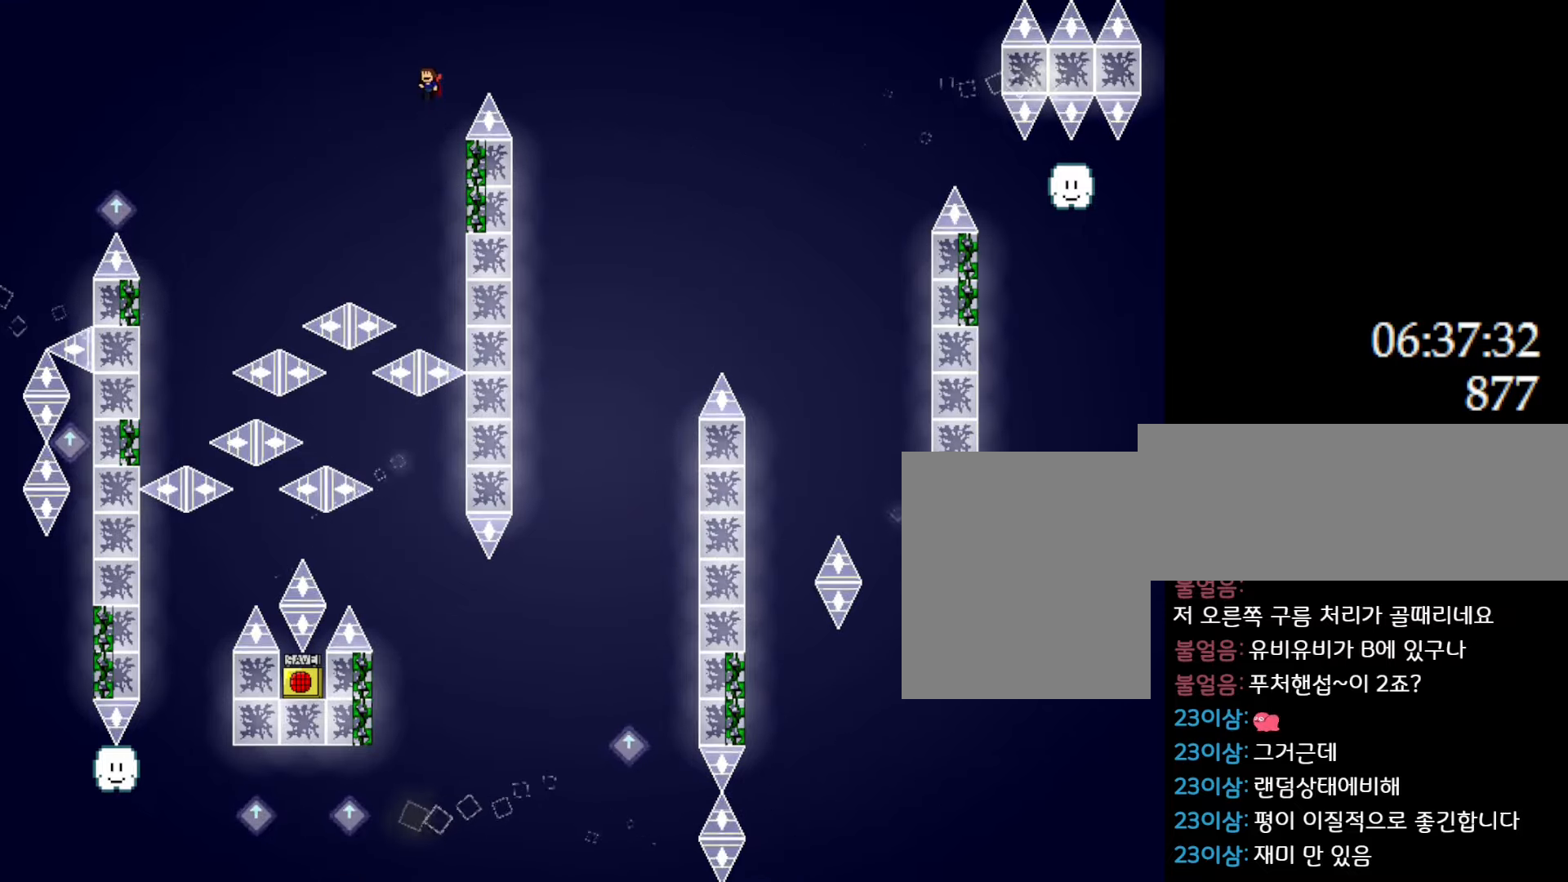
{"keys": ["l_up", "left"], "events": [[150, "right", "down"], [366, "left", "down"], [366, "right", "up"]]}
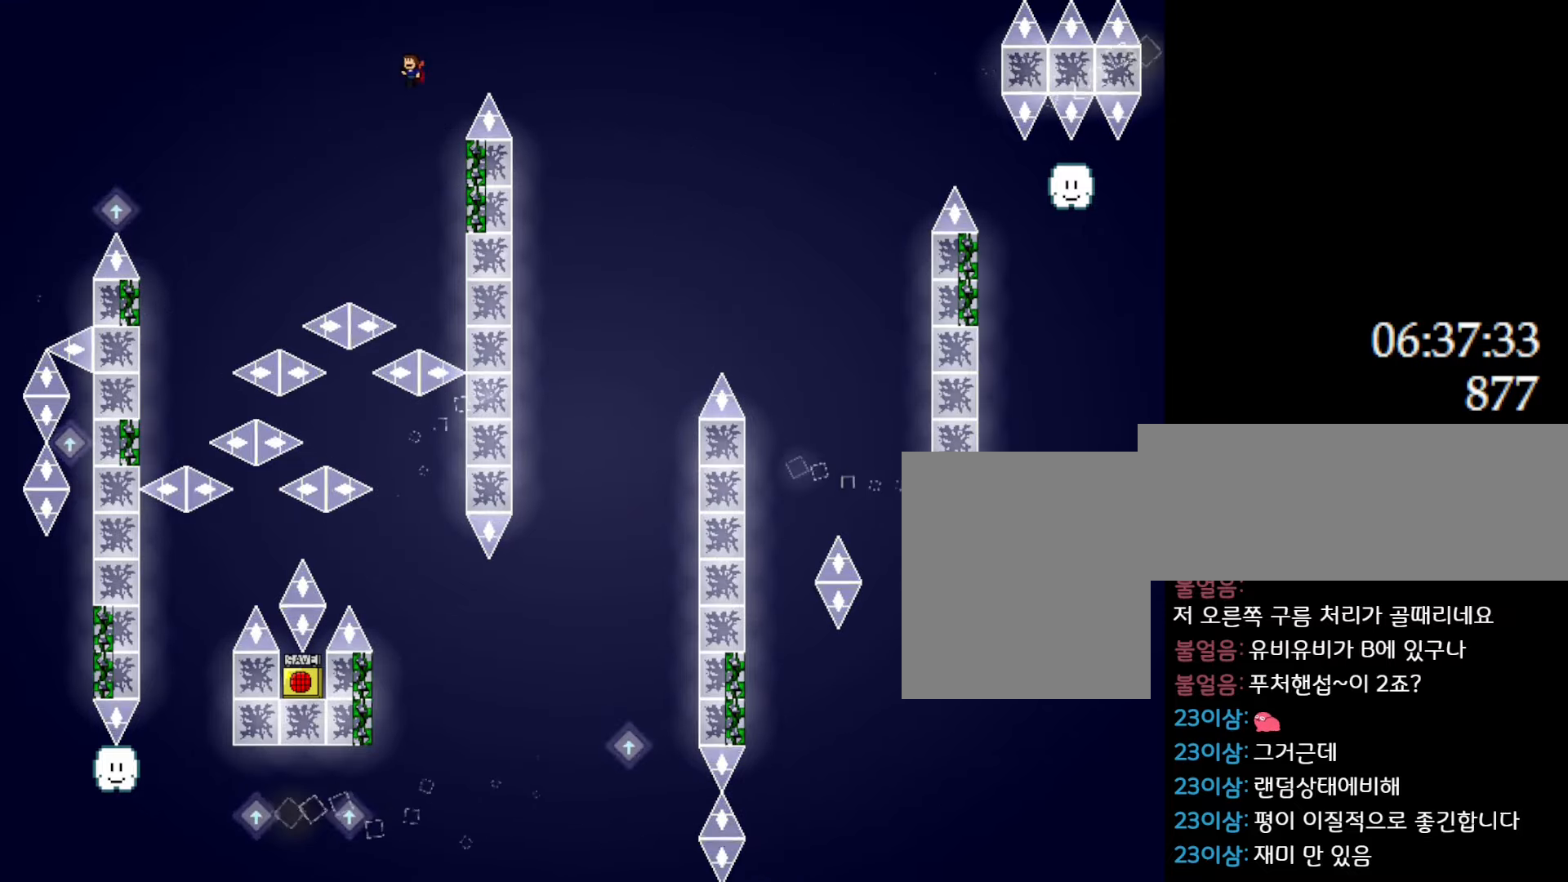
{"keys": ["l_up", "left"], "events": []}
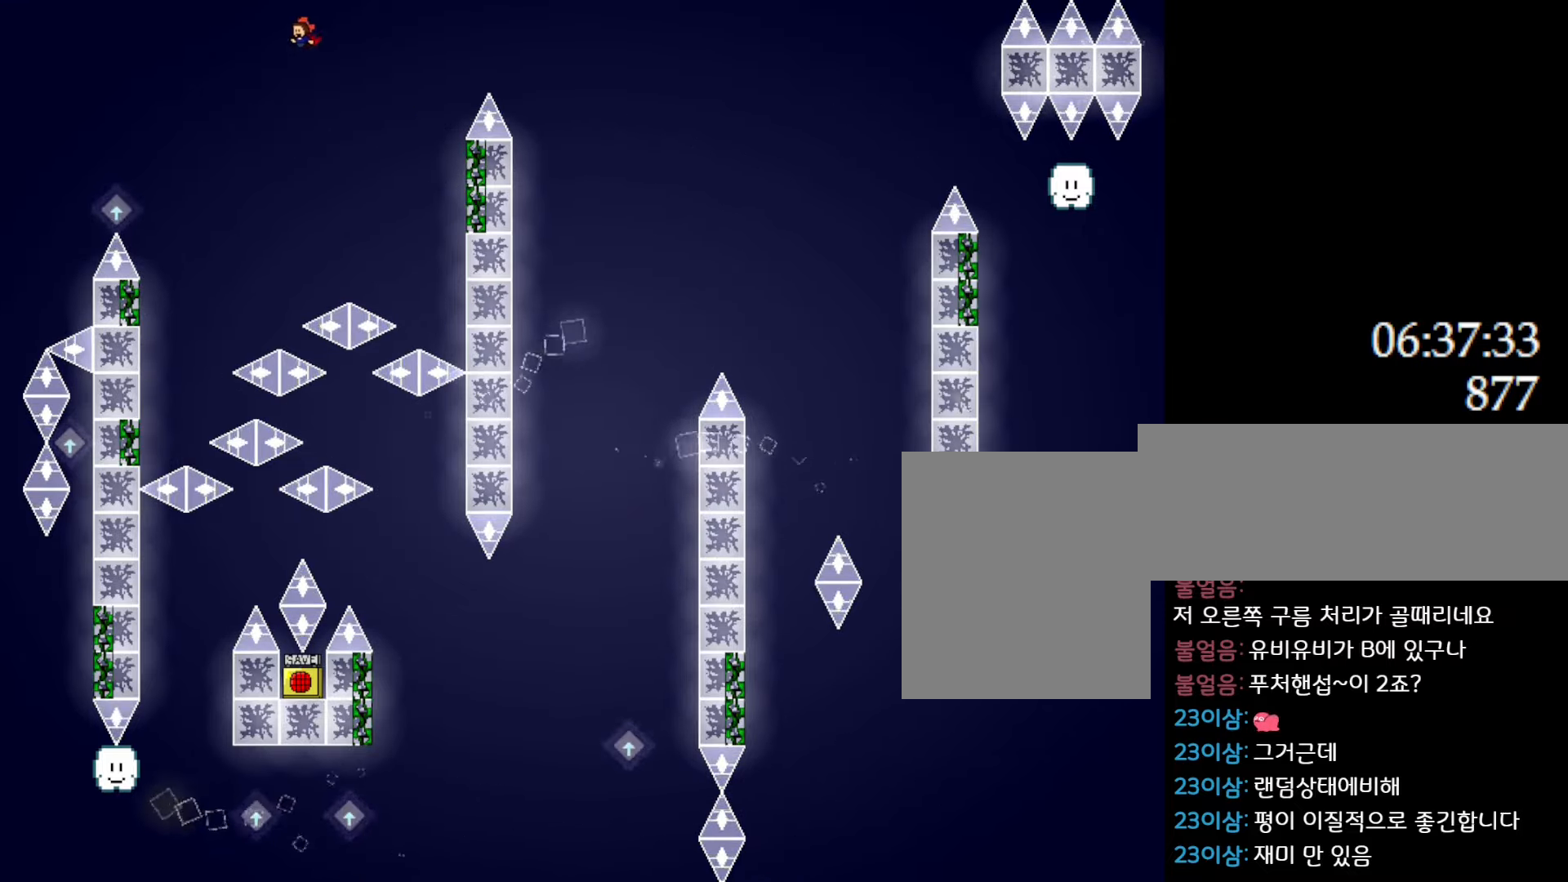
{"keys": ["l_up", "left"], "events": []}
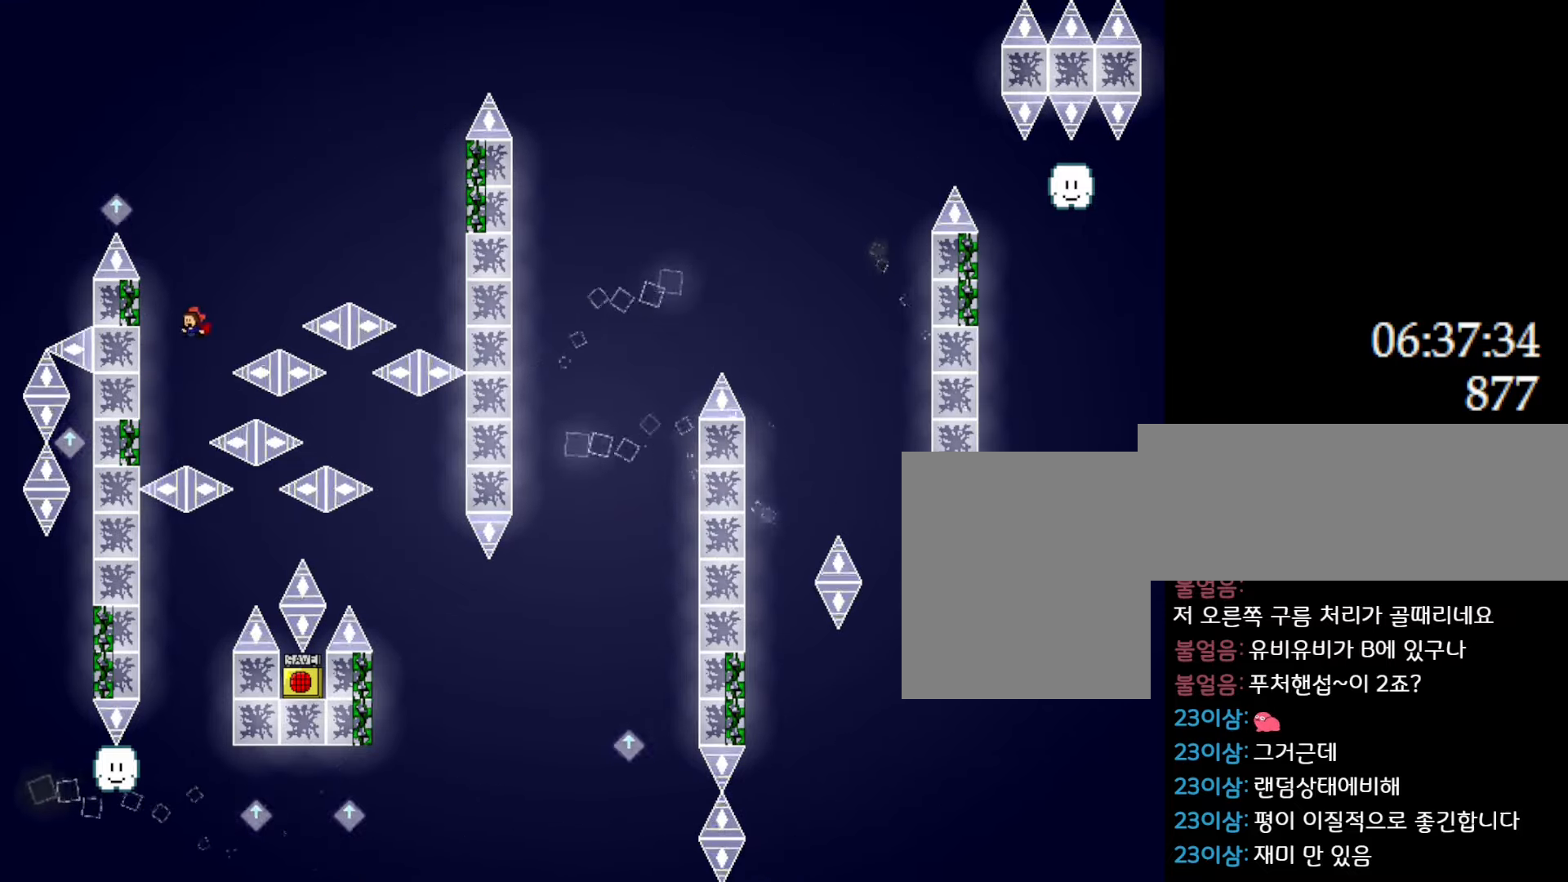
{"keys": ["l_up"], "events": [[216, "right", "down"], [233, "left", "up"], [250, "right", "up"]]}
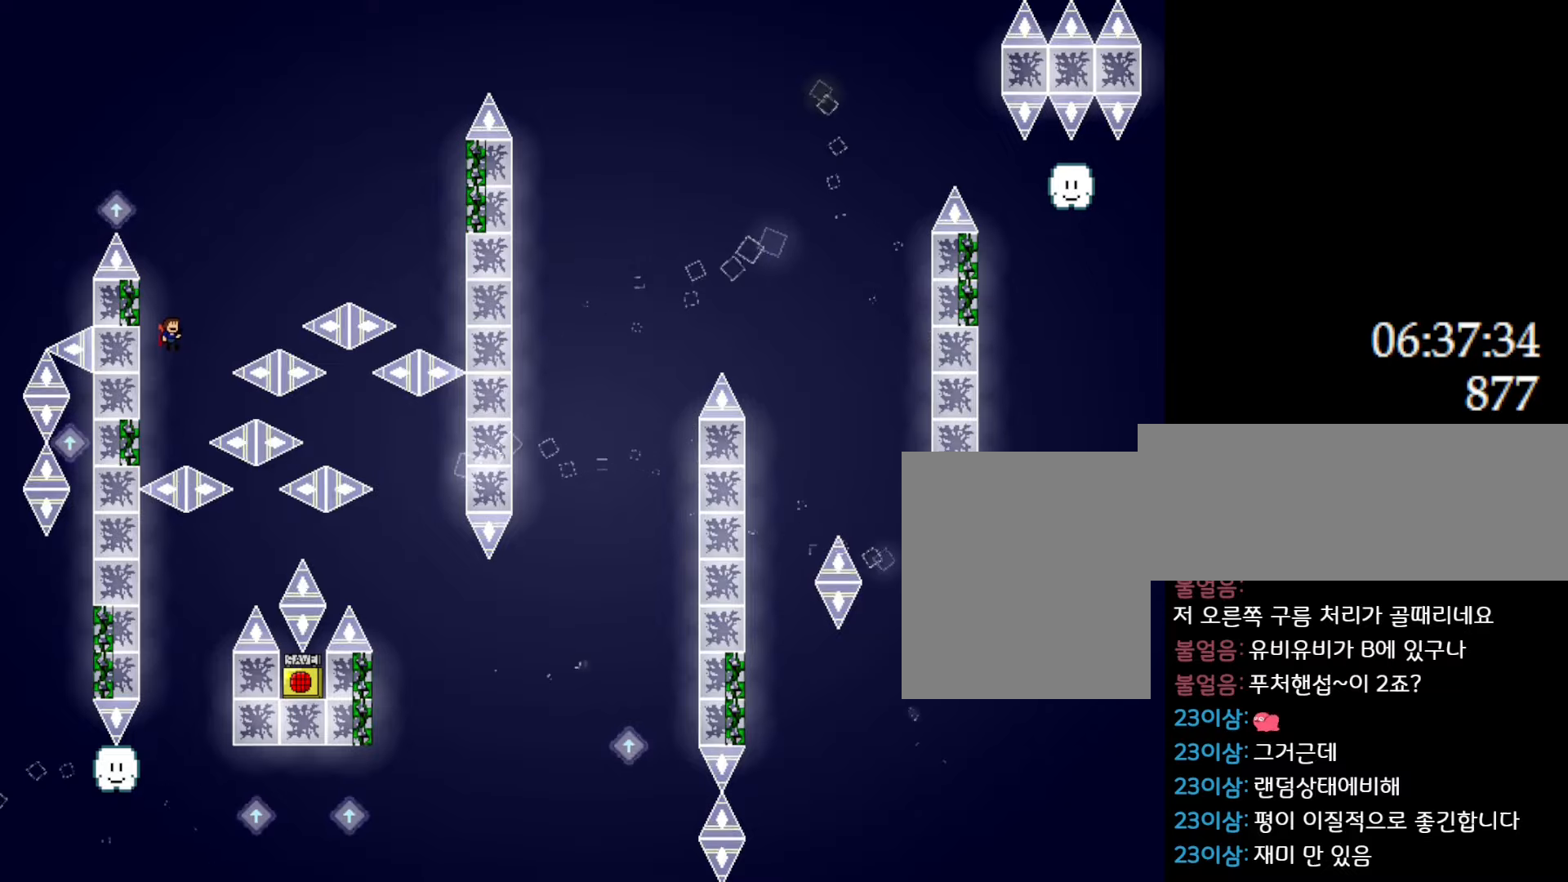
{"keys": ["l_up", "left"], "events": [[383, "left", "down"]]}
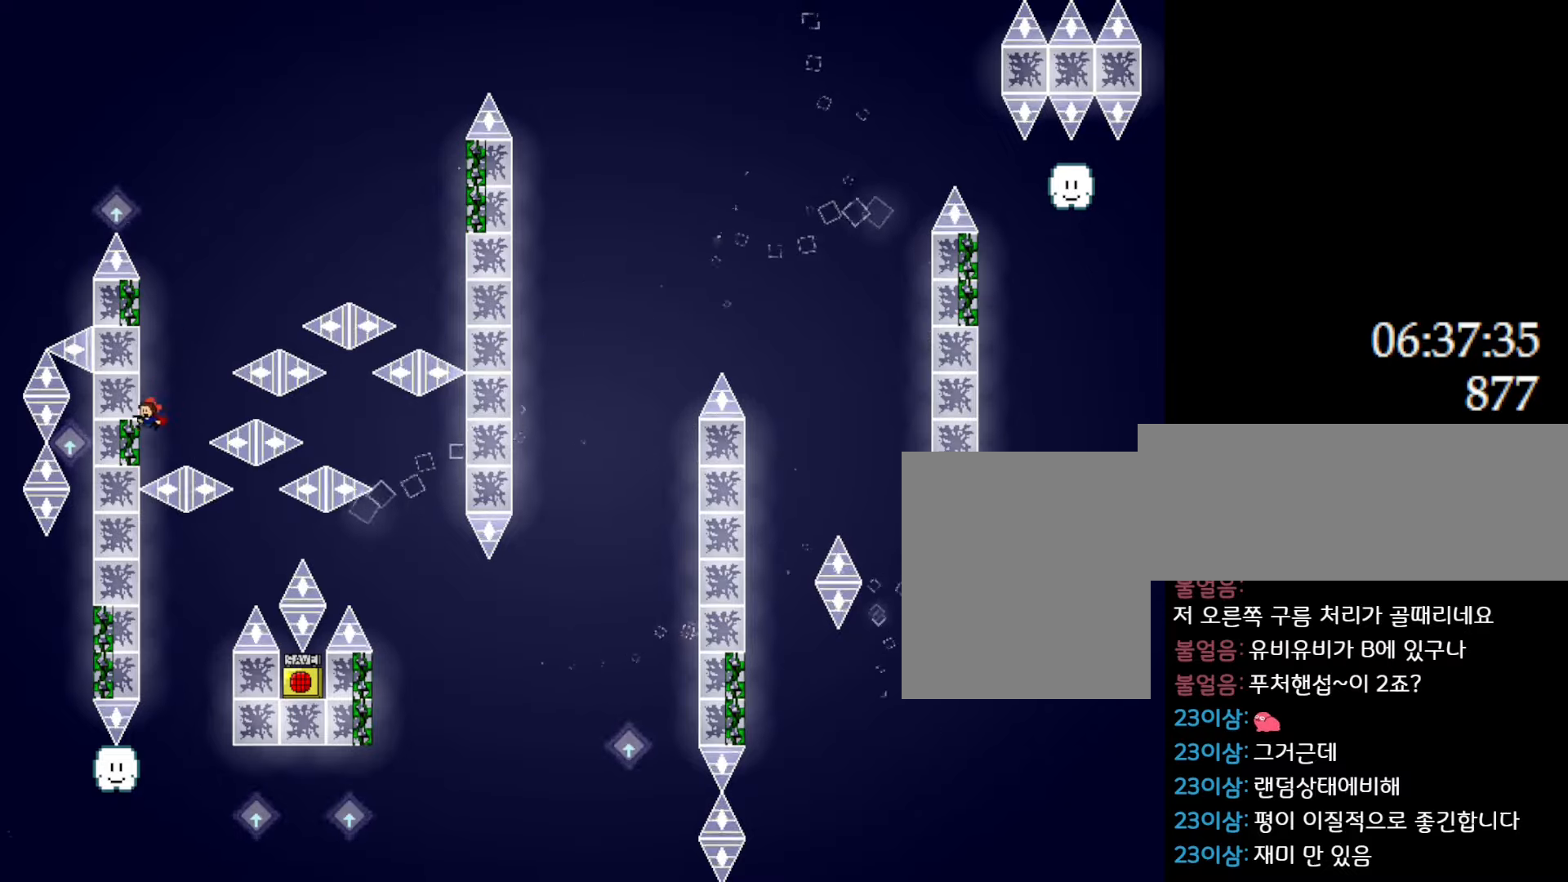
{"keys": ["l_up", "left"], "events": [[100, "left", "up"], [100, "right", "down"], [133, "right", "up"], [433, "left", "down"]]}
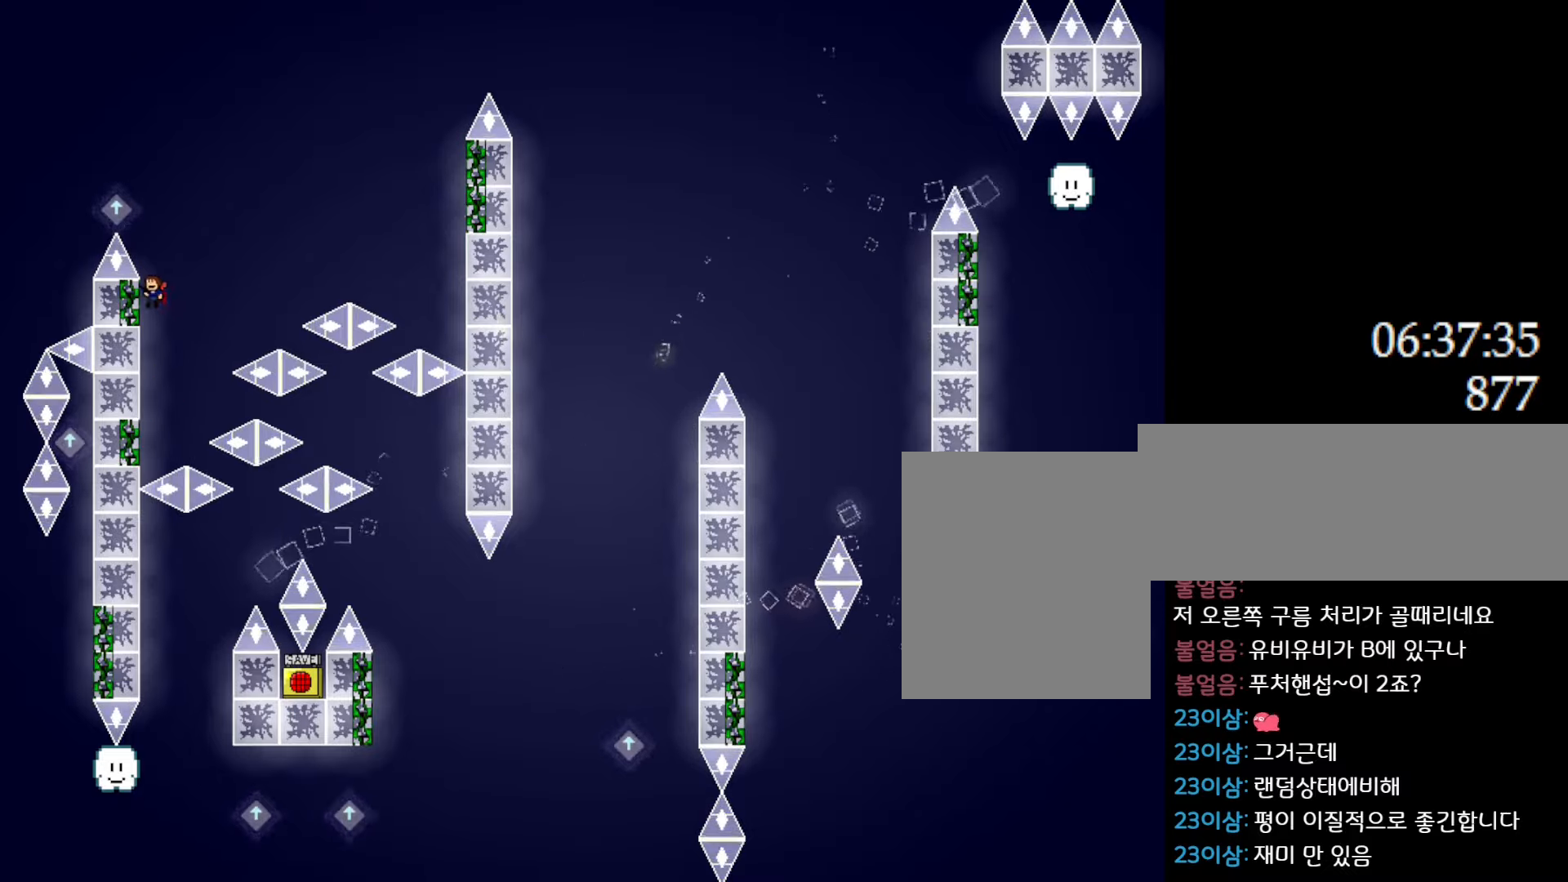
{"keys": ["l_up", "left"], "events": [[66, "right", "down"], [116, "right", "up"]]}
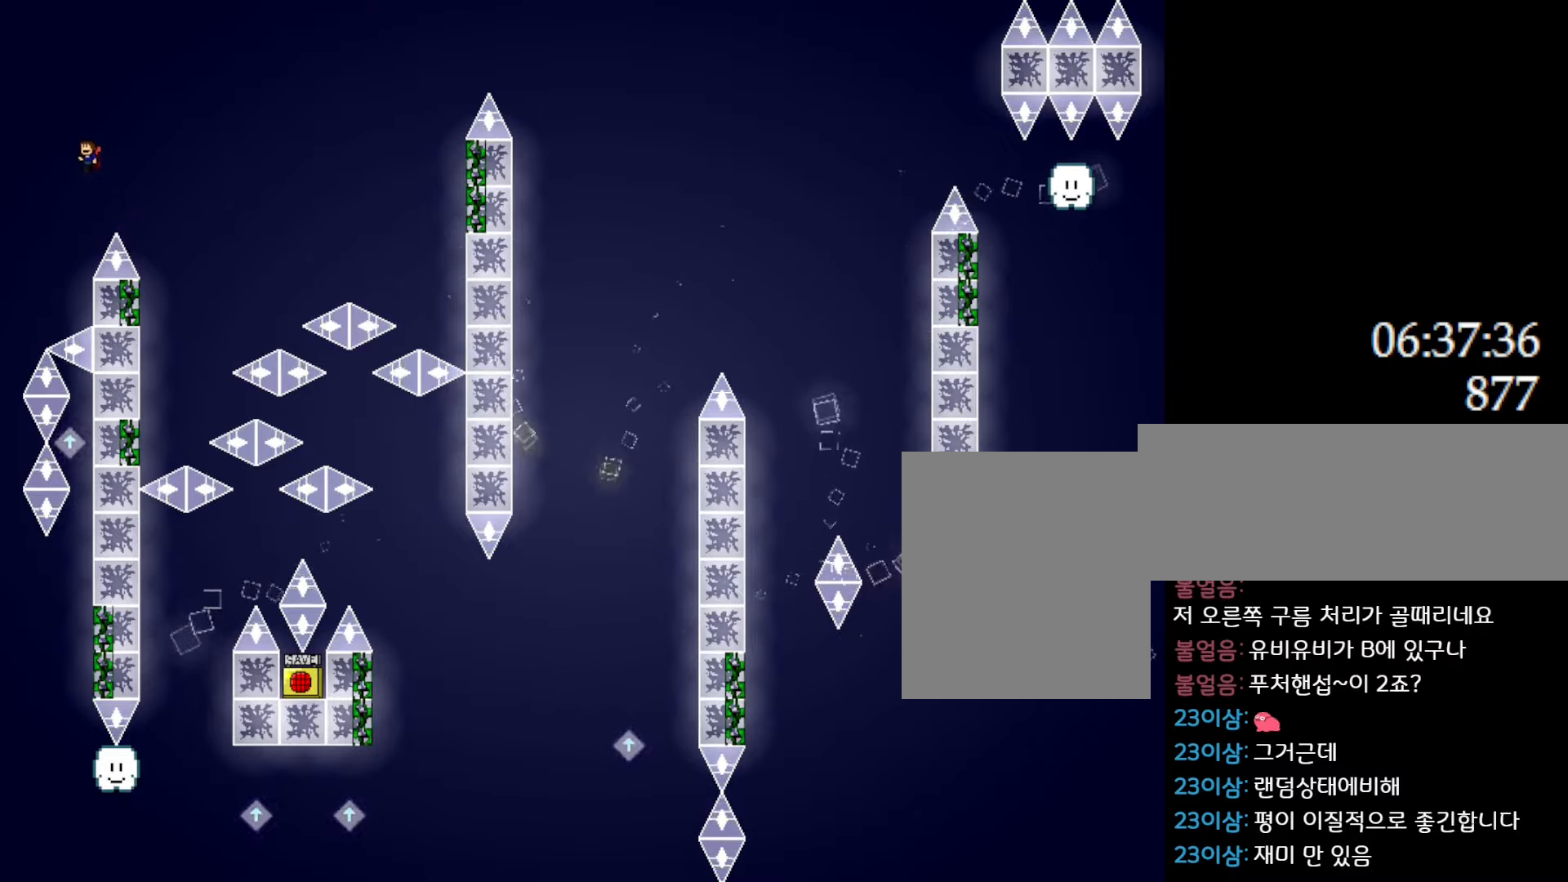
{"keys": [], "events": [[350, "l_up", "up"], [383, "left", "up"]]}
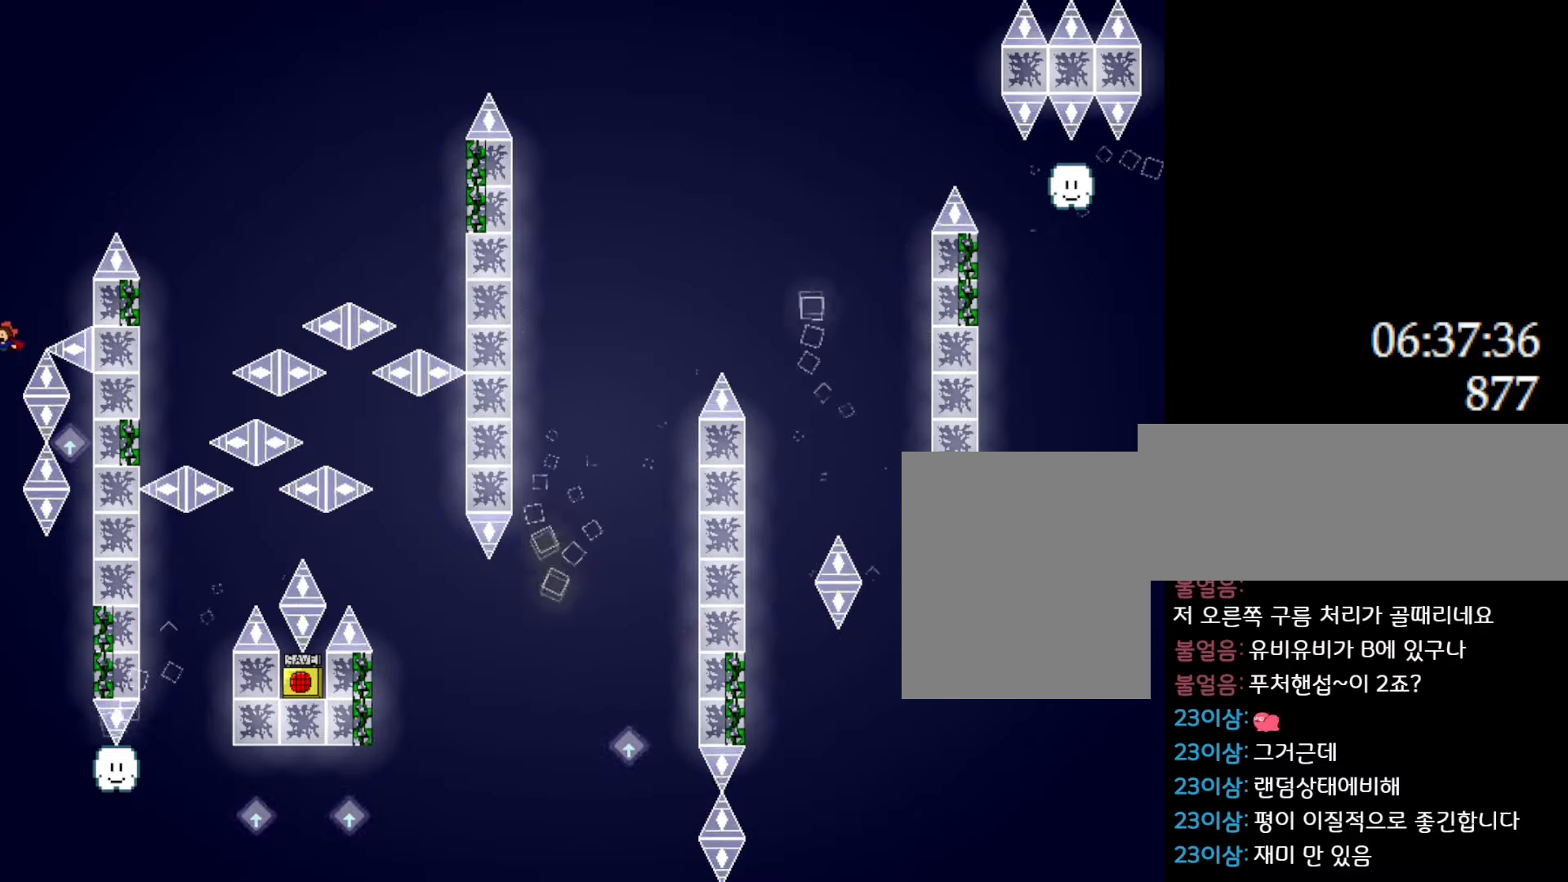
{"keys": ["l_up", "right"], "events": [[333, "right", "down"], [483, "l_up", "down"]]}
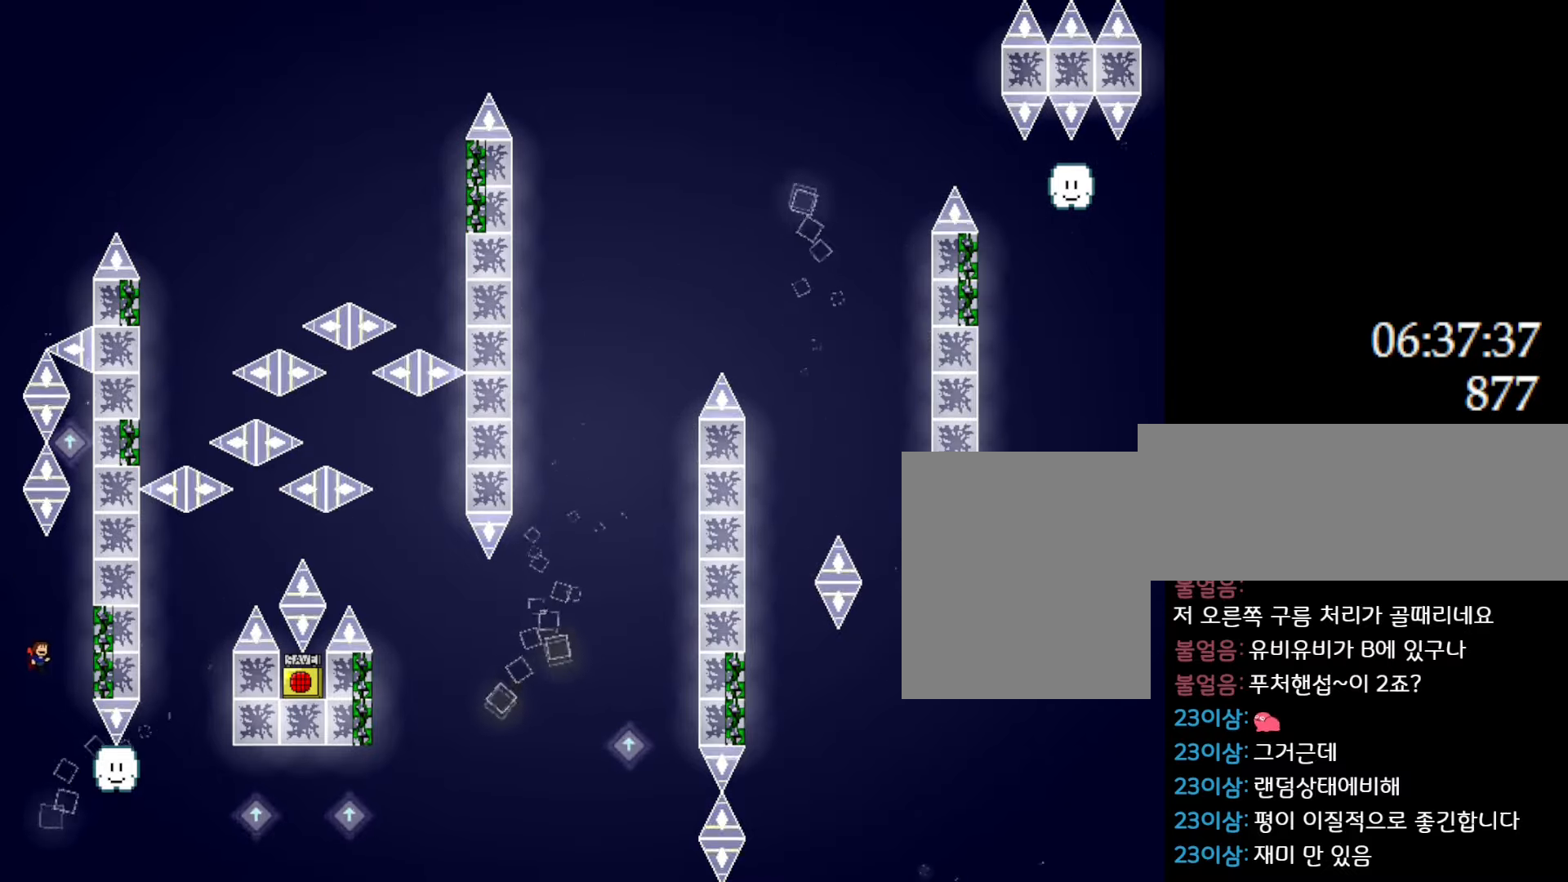
{"keys": ["l_up"], "events": [[216, "right", "up"]]}
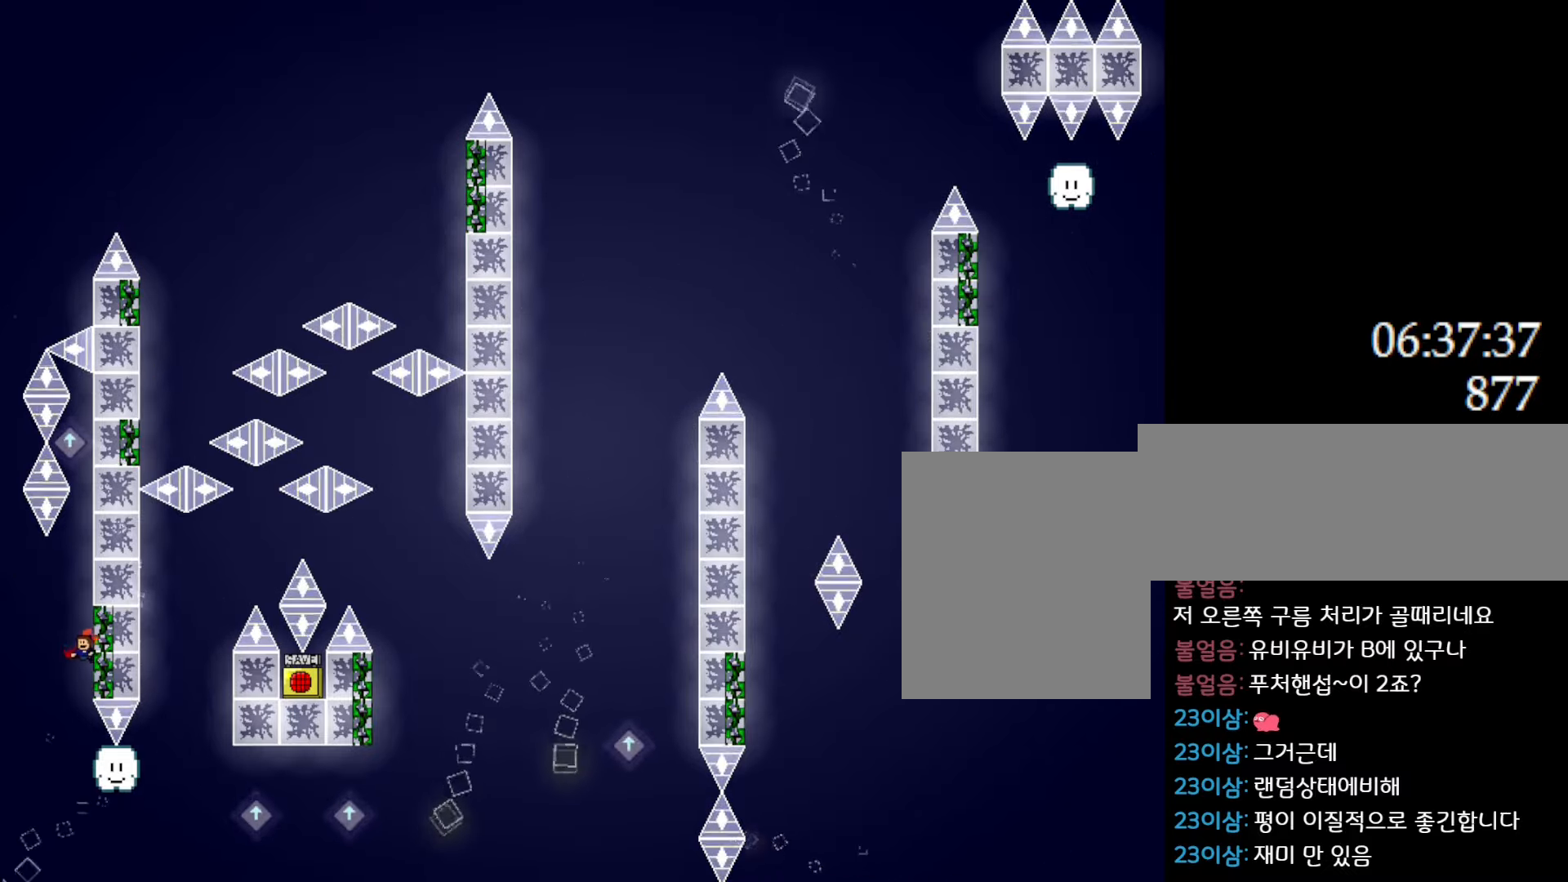
{"keys": [], "events": [[50, "right", "down"], [66, "left", "down"], [133, "left", "up"], [216, "right", "up"], [250, "l_up", "up"]]}
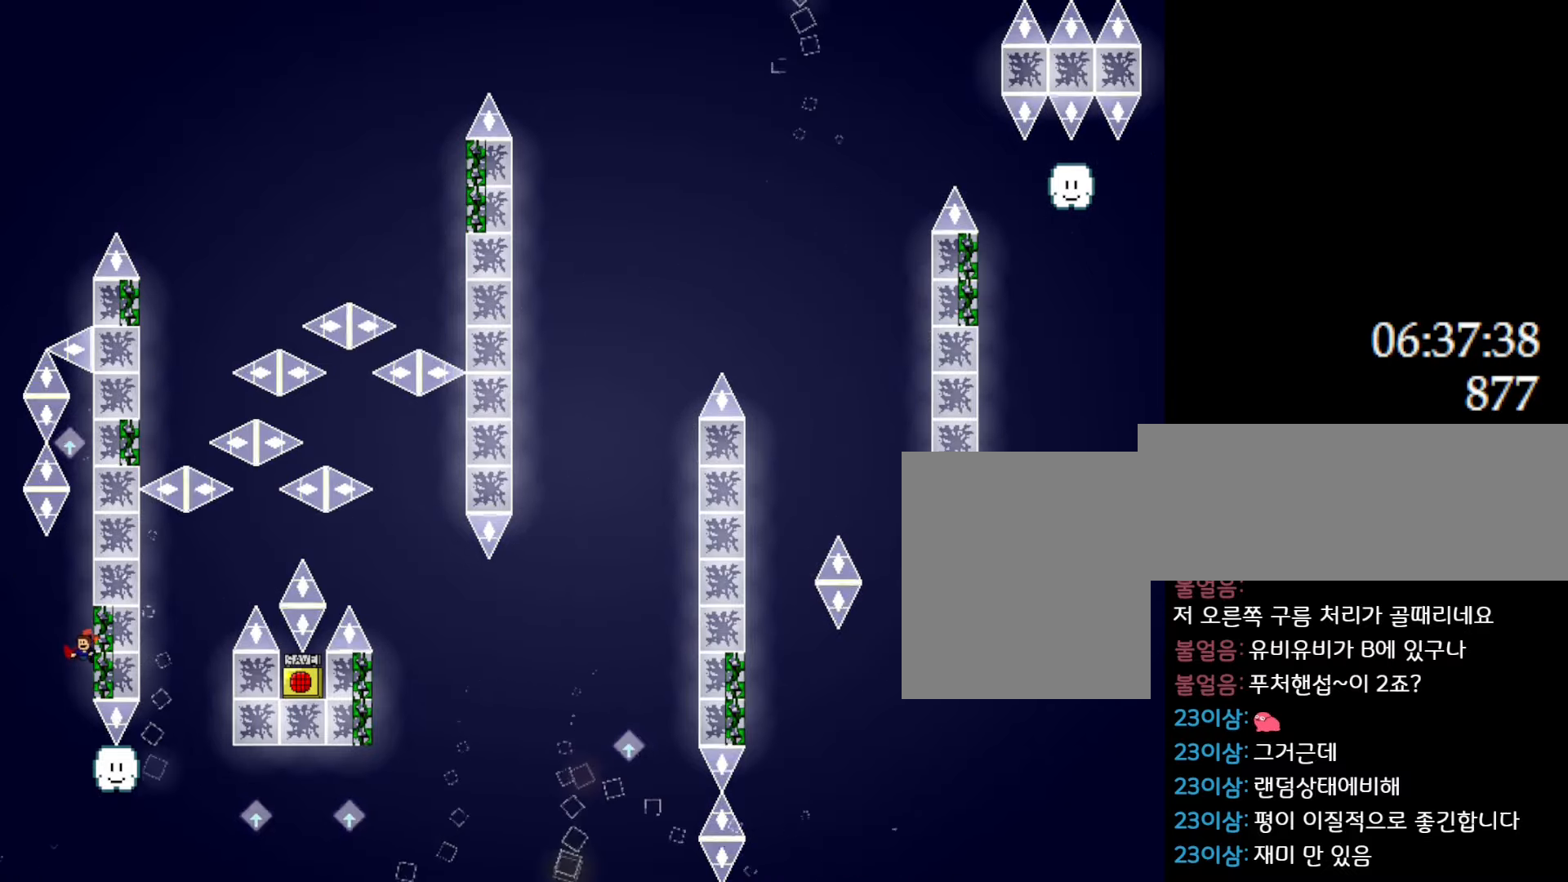
{"keys": ["l_up"], "events": [[16, "l_up", "down"], [100, "left", "down"], [133, "left", "up"], [216, "l_up", "up"], [216, "right", "down"], [283, "right", "up"], [300, "l_up", "down"]]}
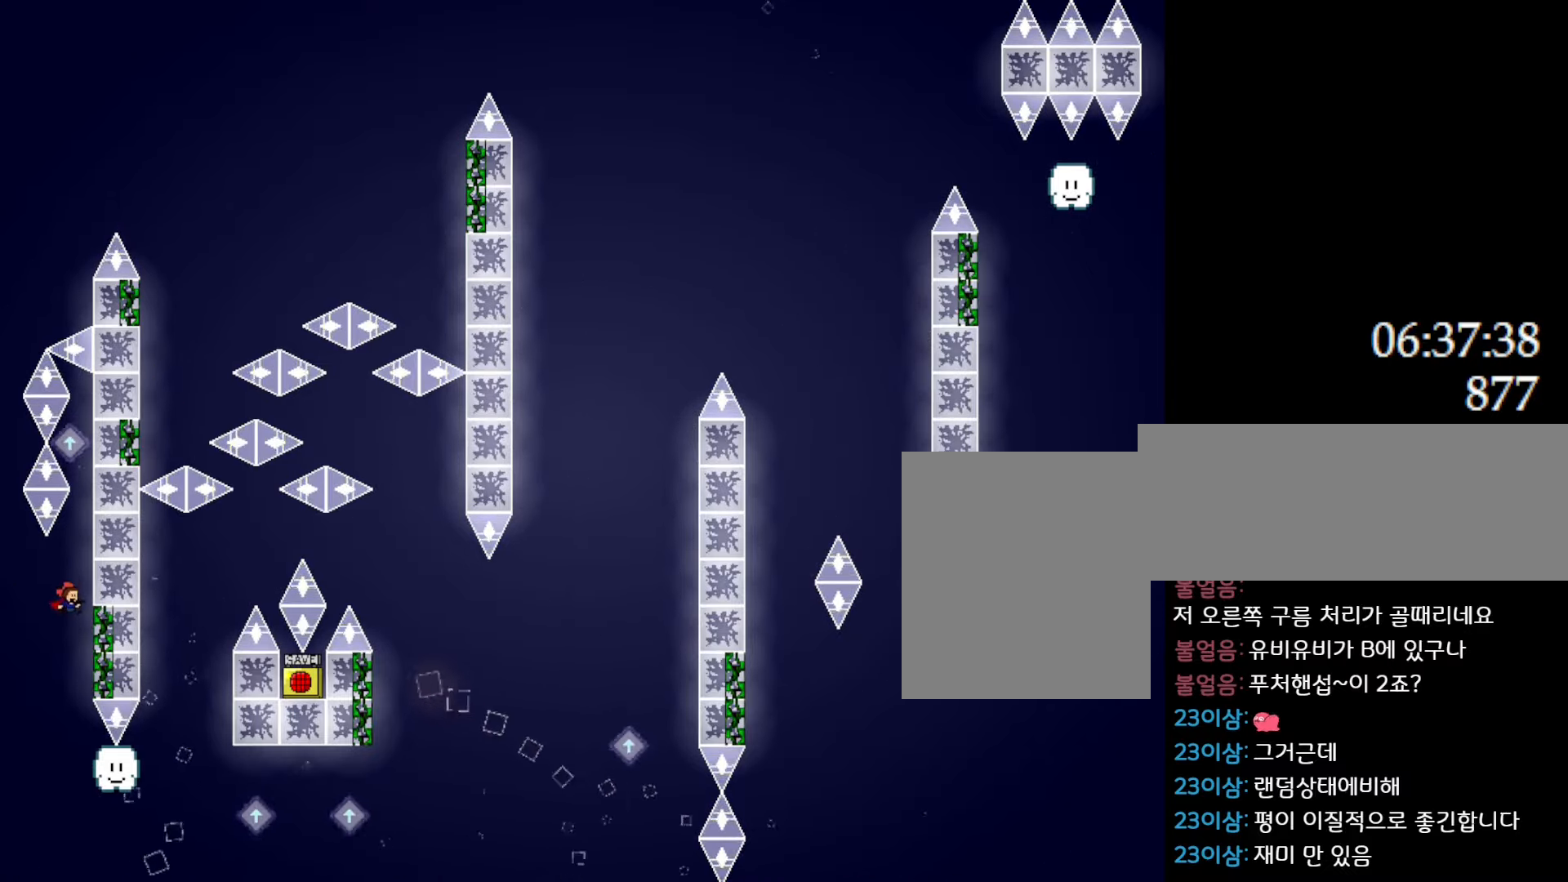
{"keys": ["l_up", "right"], "events": [[116, "right", "down"], [250, "left", "down"], [283, "right", "up"], [300, "left", "up"], [366, "l_up", "up"], [433, "l_up", "down"], [500, "right", "down"]]}
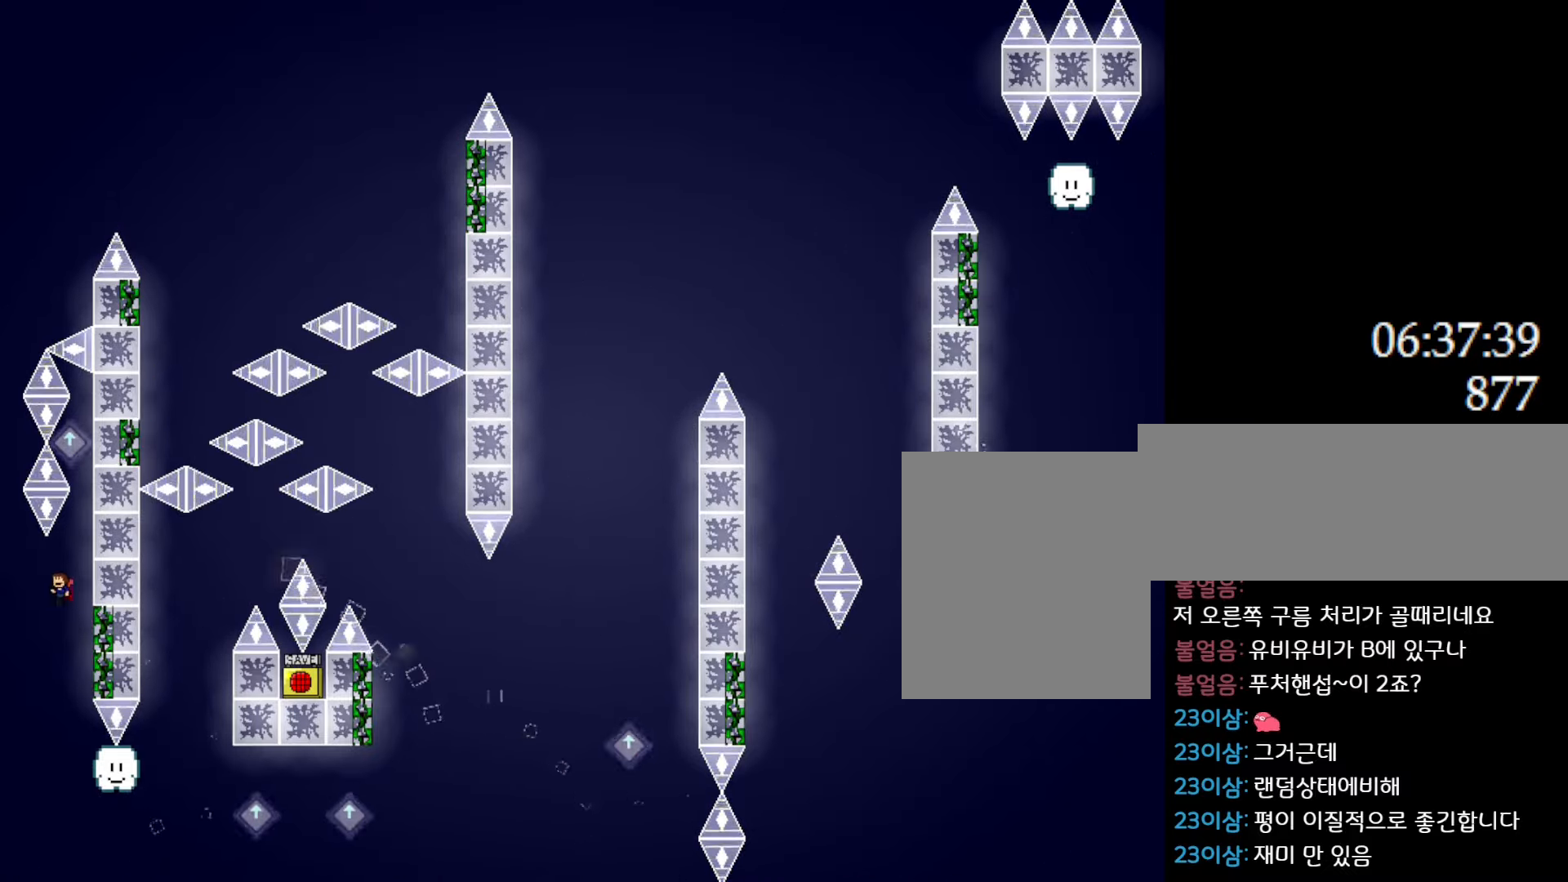
{"keys": ["l_up", "right"], "events": [[216, "left", "down"], [250, "left", "up"]]}
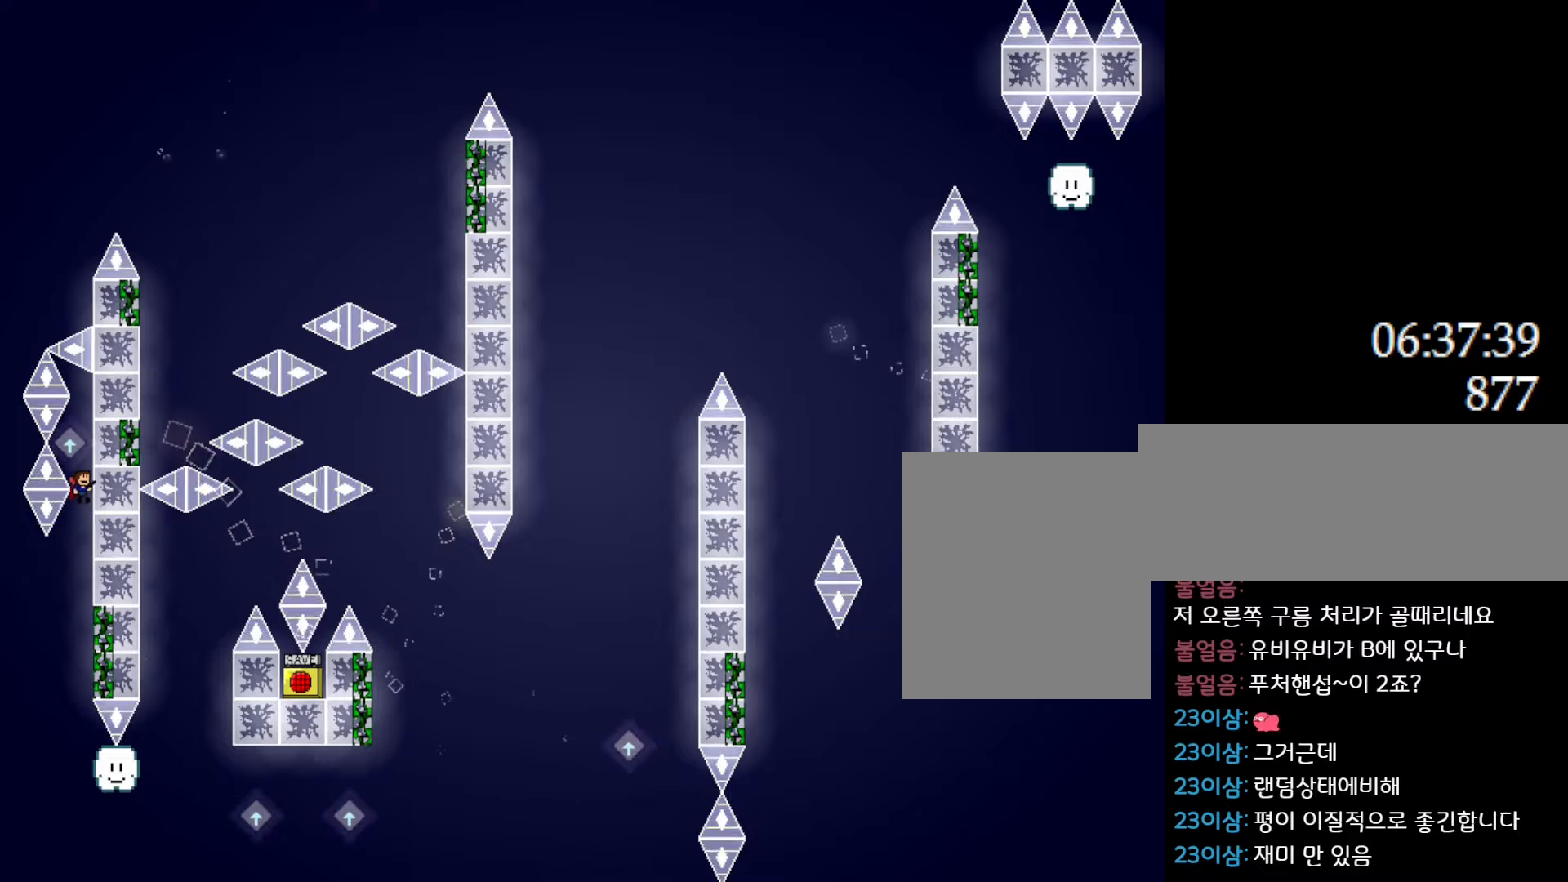
{"keys": ["l_up", "right"], "events": []}